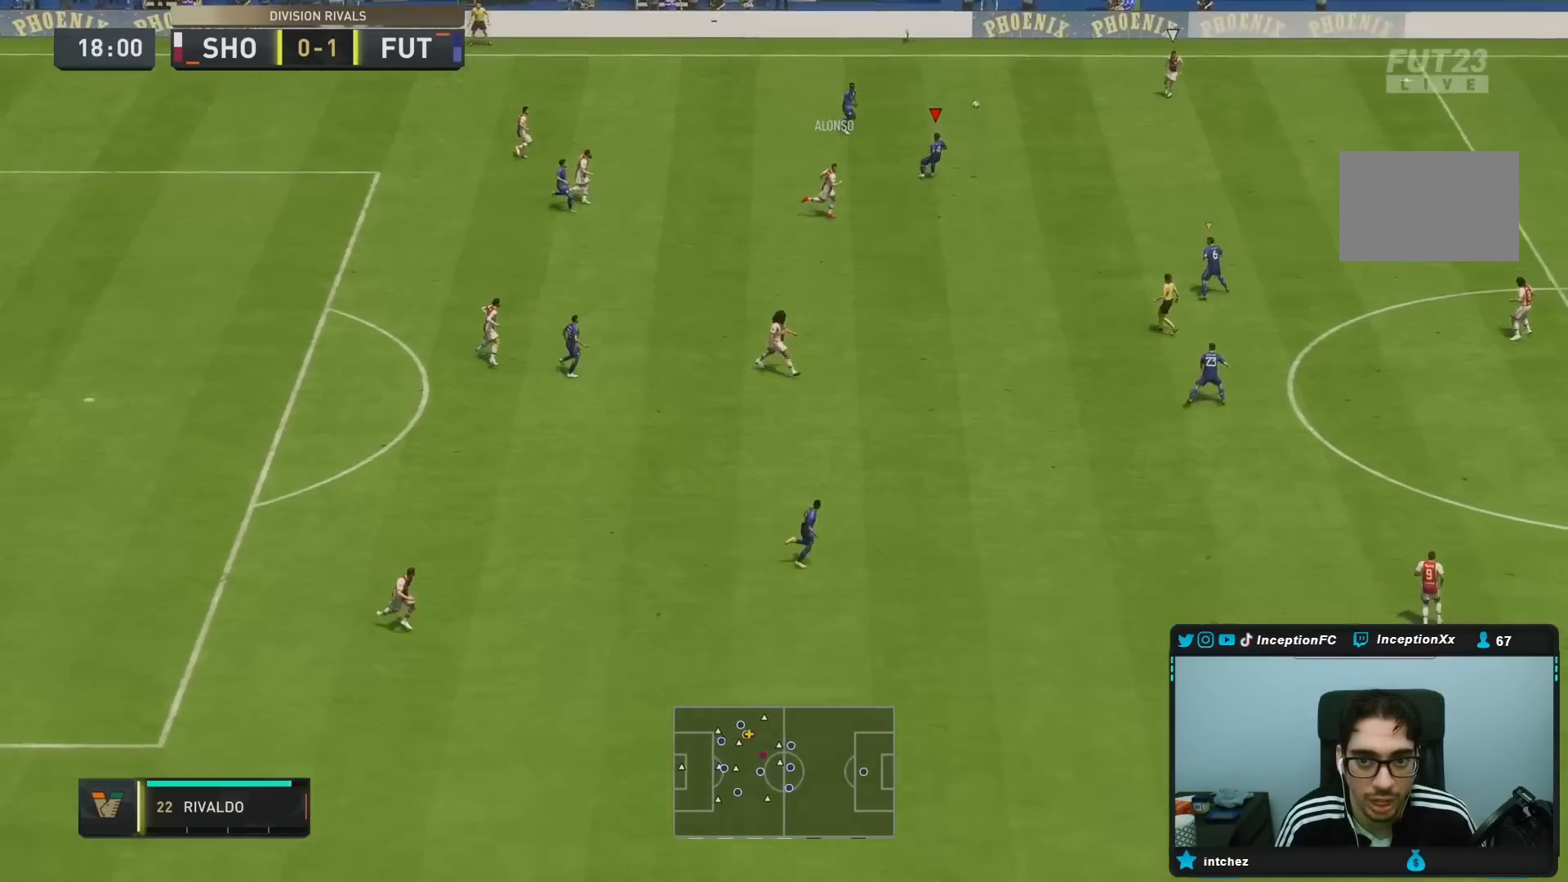
Gameplay with a controller (PlayStation layout); each line is a JSON object with the inputs held at the frame after it. "events" lists button and stick changes between this image and that frame as [ms after this image, input, new state], when the widget could be followed in between. Not read: L3 R3.
{"buttons": ["R2"], "left_stick": "right", "right_stick": "center", "events": [[233, "R2", "down"], [250, "L2", "up"]]}
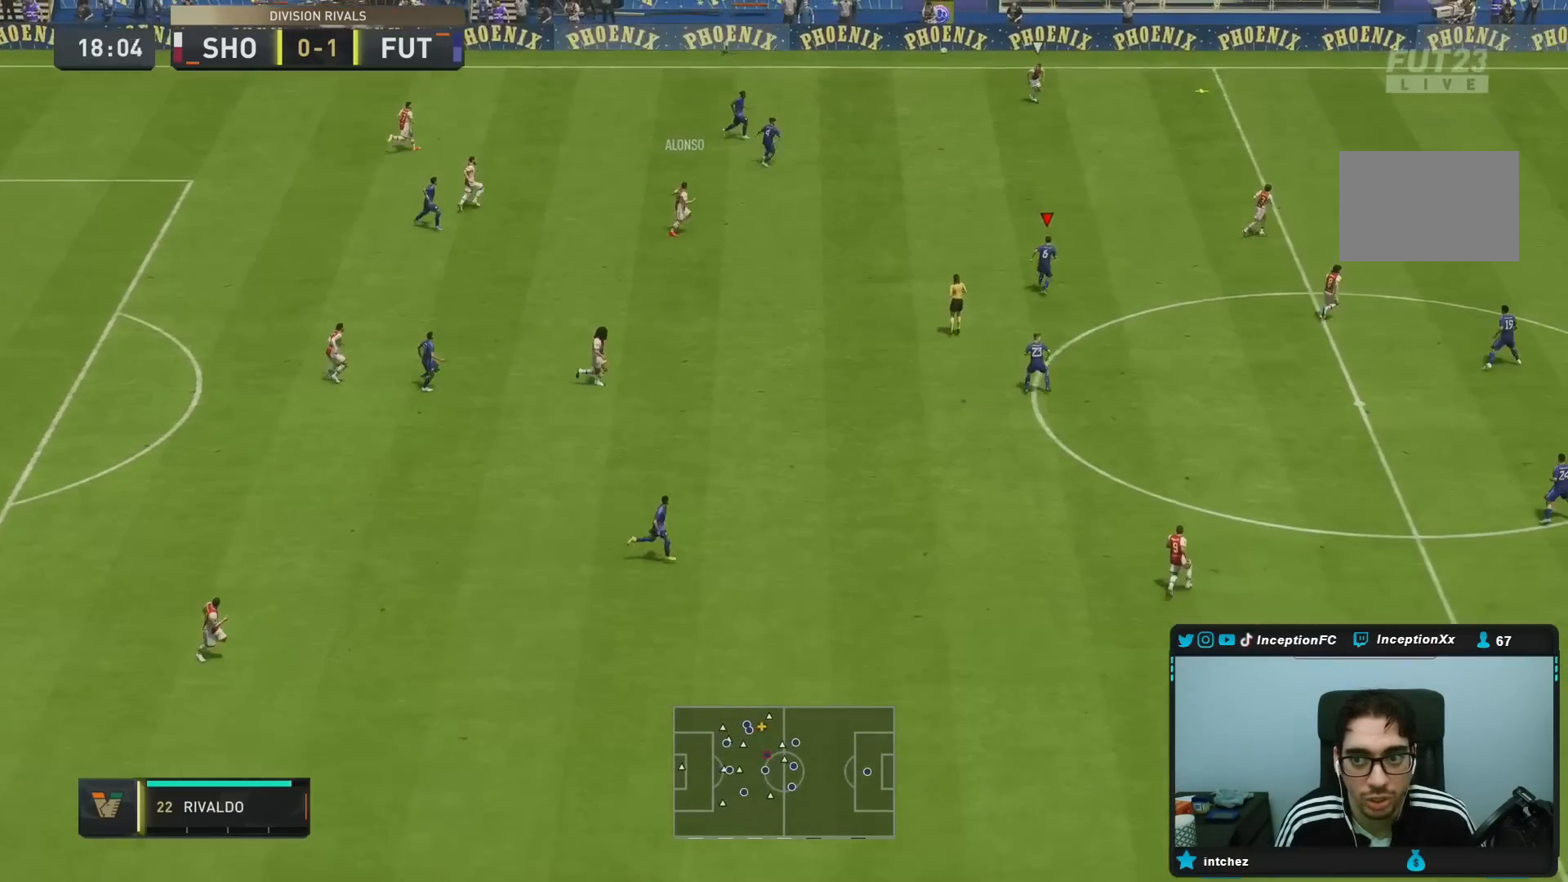
{"buttons": ["L2", "R1"], "left_stick": "up", "right_stick": "center", "events": [[250, "right_stick", "right"], [417, "right_stick", "center"], [433, "R2", "up"], [450, "L2", "down"], [450, "R1", "down"], [450, "left_stick", "up"]]}
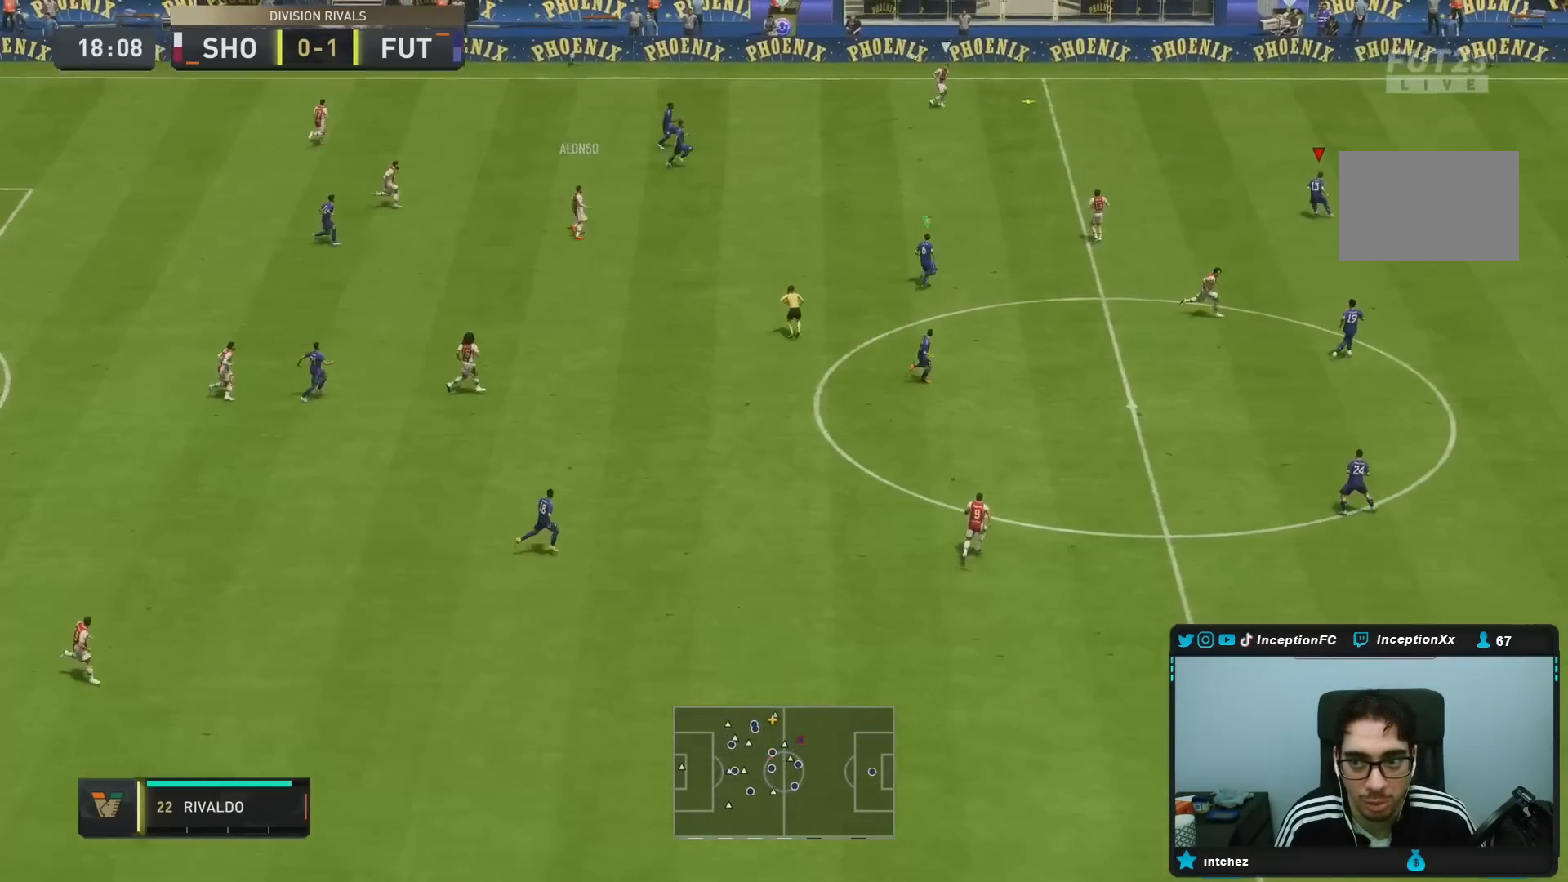
{"buttons": [], "left_stick": "up", "right_stick": "center", "events": [[33, "R1", "up"], [200, "L2", "up"]]}
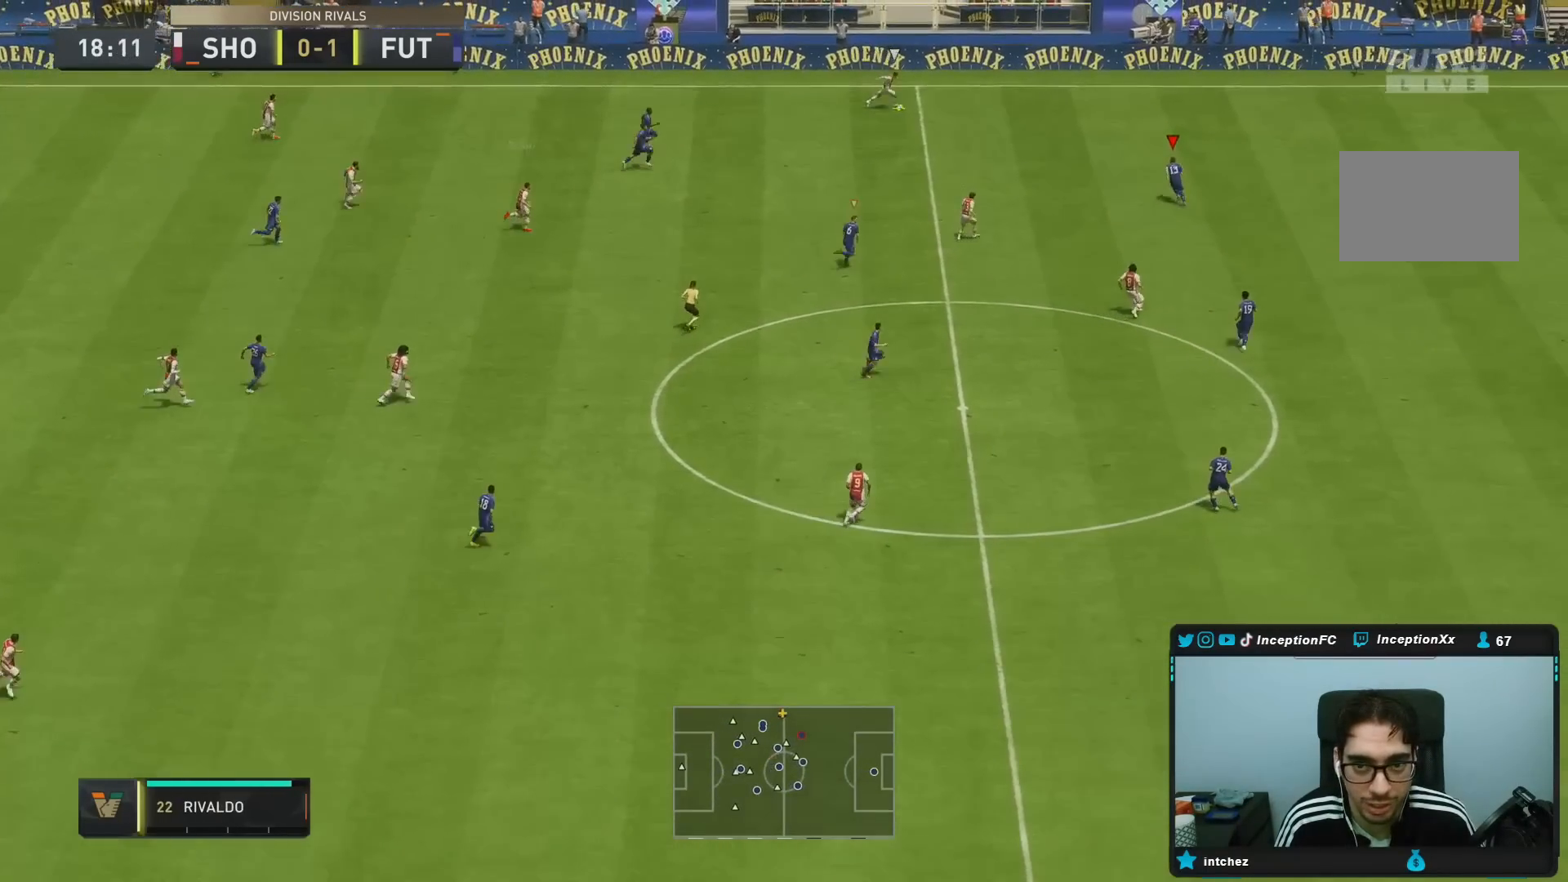
{"buttons": ["L2"], "left_stick": "right", "right_stick": "center", "events": [[267, "R1", "down"], [300, "left_stick", "right"], [350, "L2", "down"], [367, "R1", "up"]]}
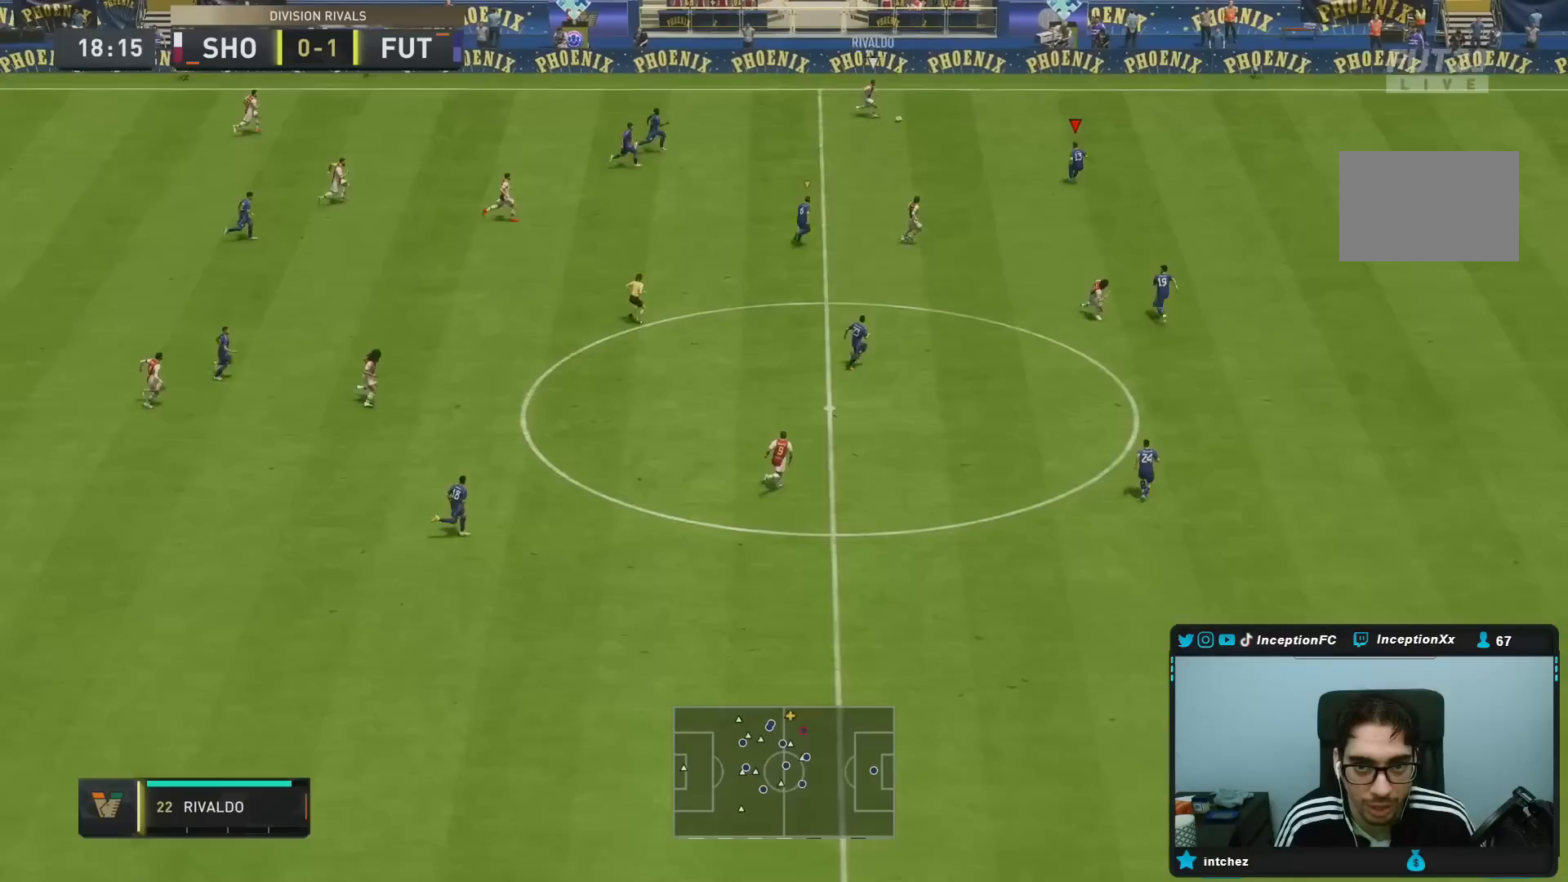
{"buttons": ["L2", "R2"], "left_stick": "down", "right_stick": "center", "events": [[100, "R1", "down"], [133, "left_stick", "down-right"], [200, "R1", "up"], [233, "left_stick", "down"], [300, "R1", "down"], [433, "R2", "down"], [467, "R1", "up"]]}
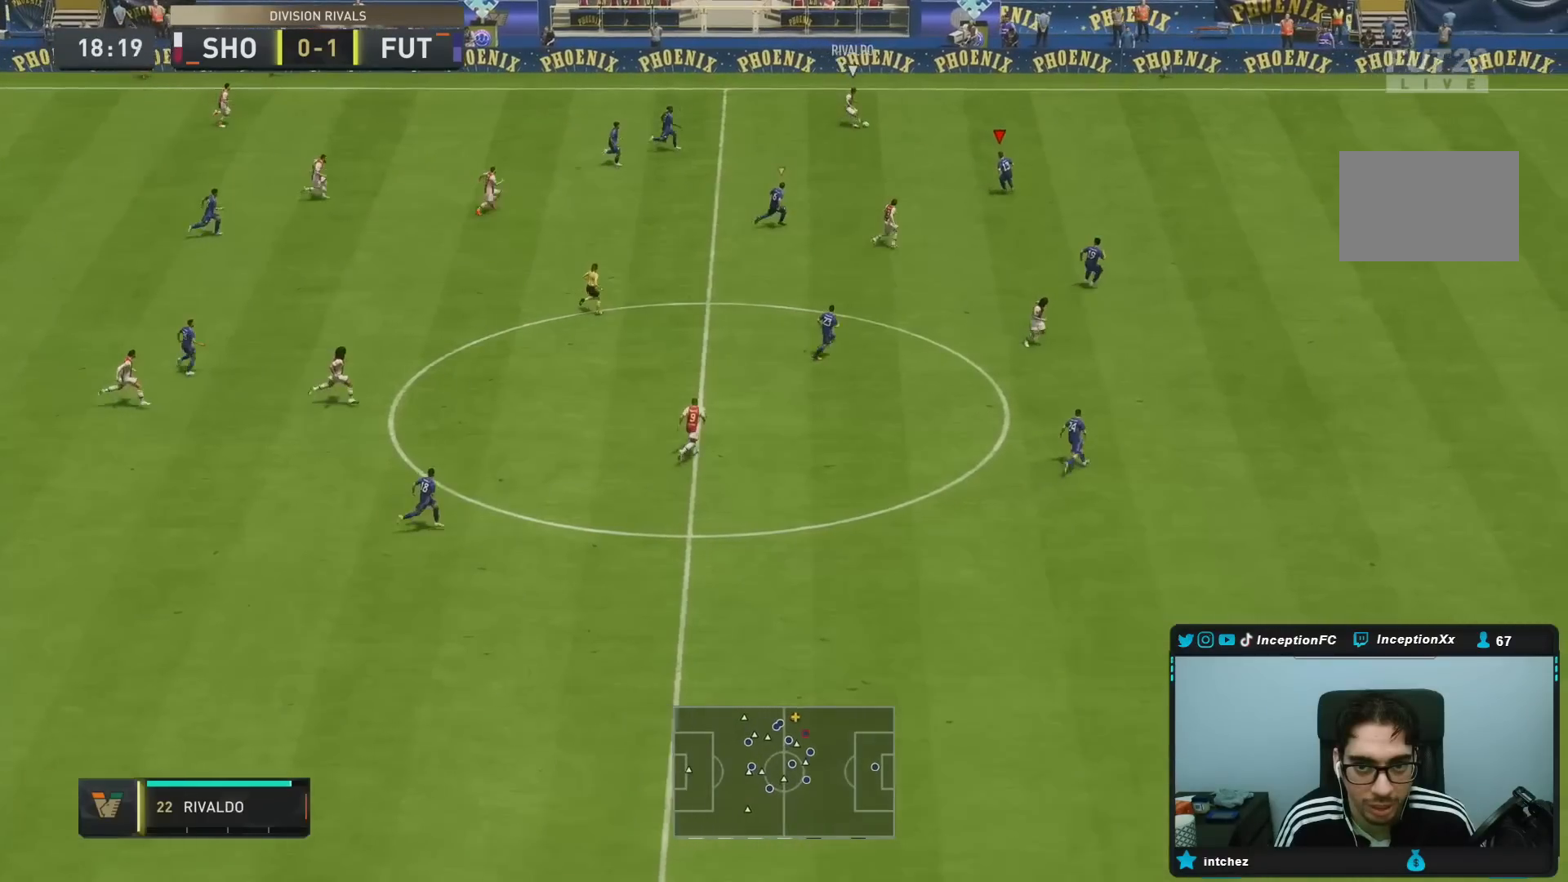
{"buttons": ["R2"], "left_stick": "down-left", "right_stick": "center", "events": [[50, "R2", "up"], [133, "L2", "up"], [133, "R2", "down"], [133, "left_stick", "down-left"]]}
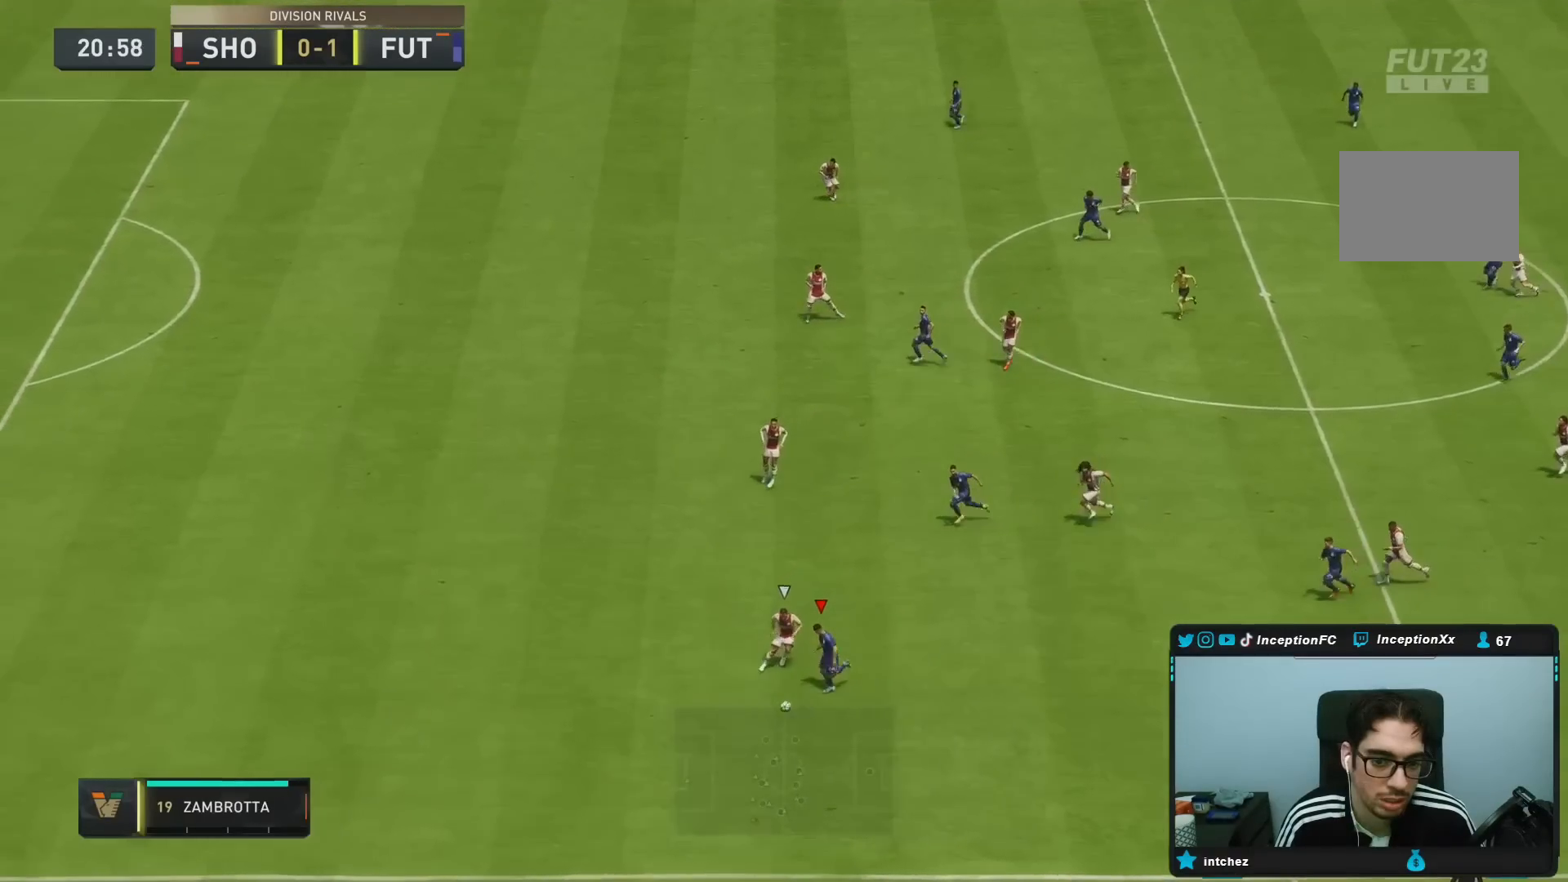
{"buttons": [], "left_stick": "center", "right_stick": "center", "events": [[267, "CIRCLE", "down"], [283, "R2", "up"], [317, "left_stick", "center"], [333, "CROSS", "down"], [400, "CIRCLE", "up"], [500, "CROSS", "up"]]}
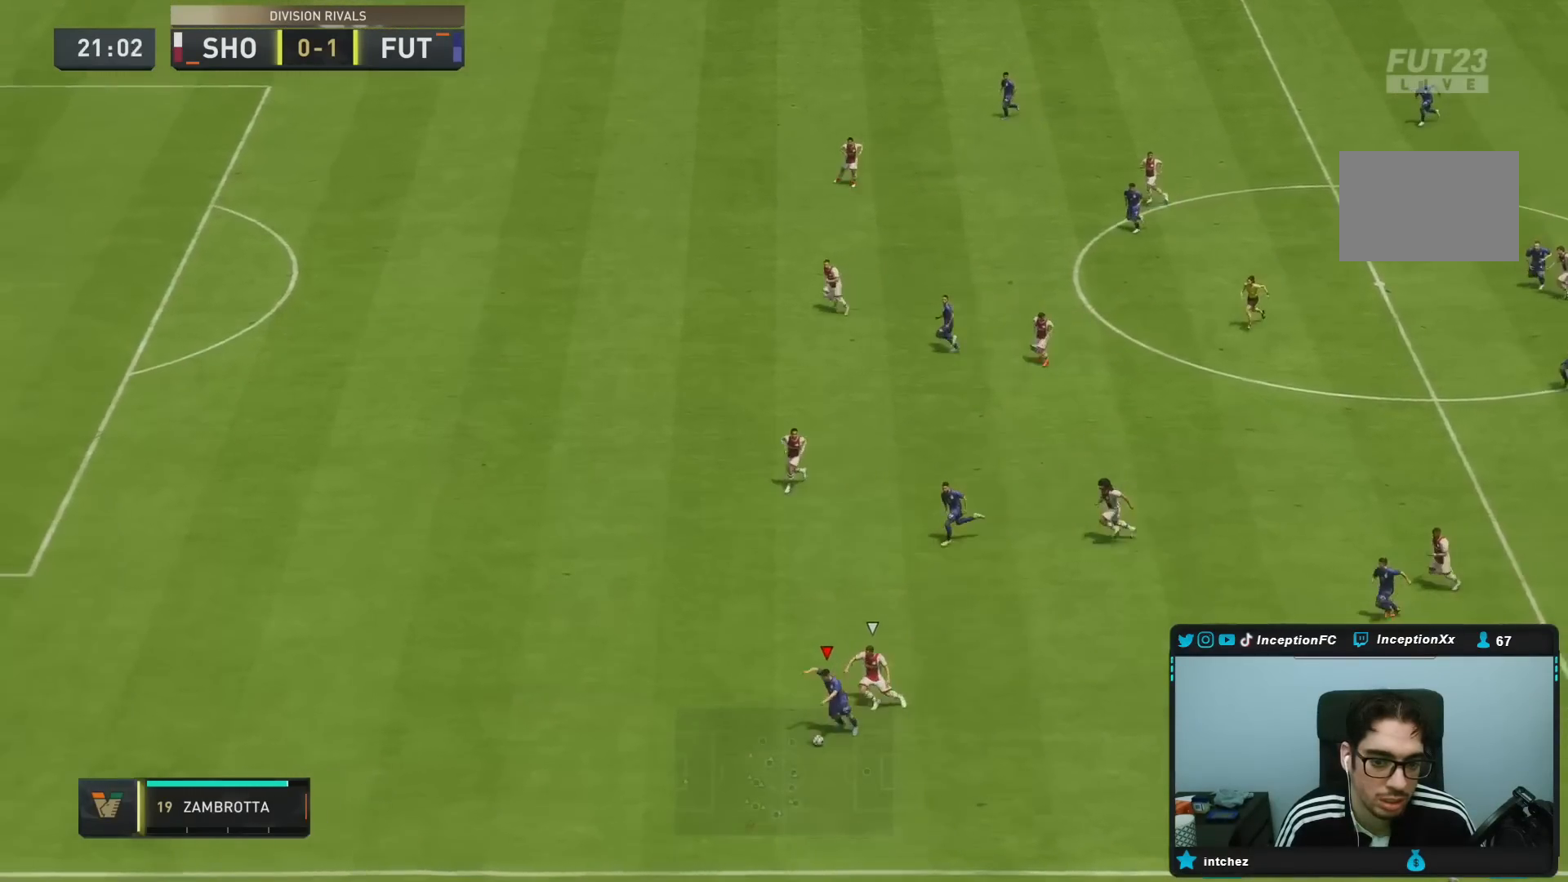
{"buttons": ["CROSS"], "left_stick": "left", "right_stick": "center", "events": [[500, "CROSS", "down"], [500, "left_stick", "left"]]}
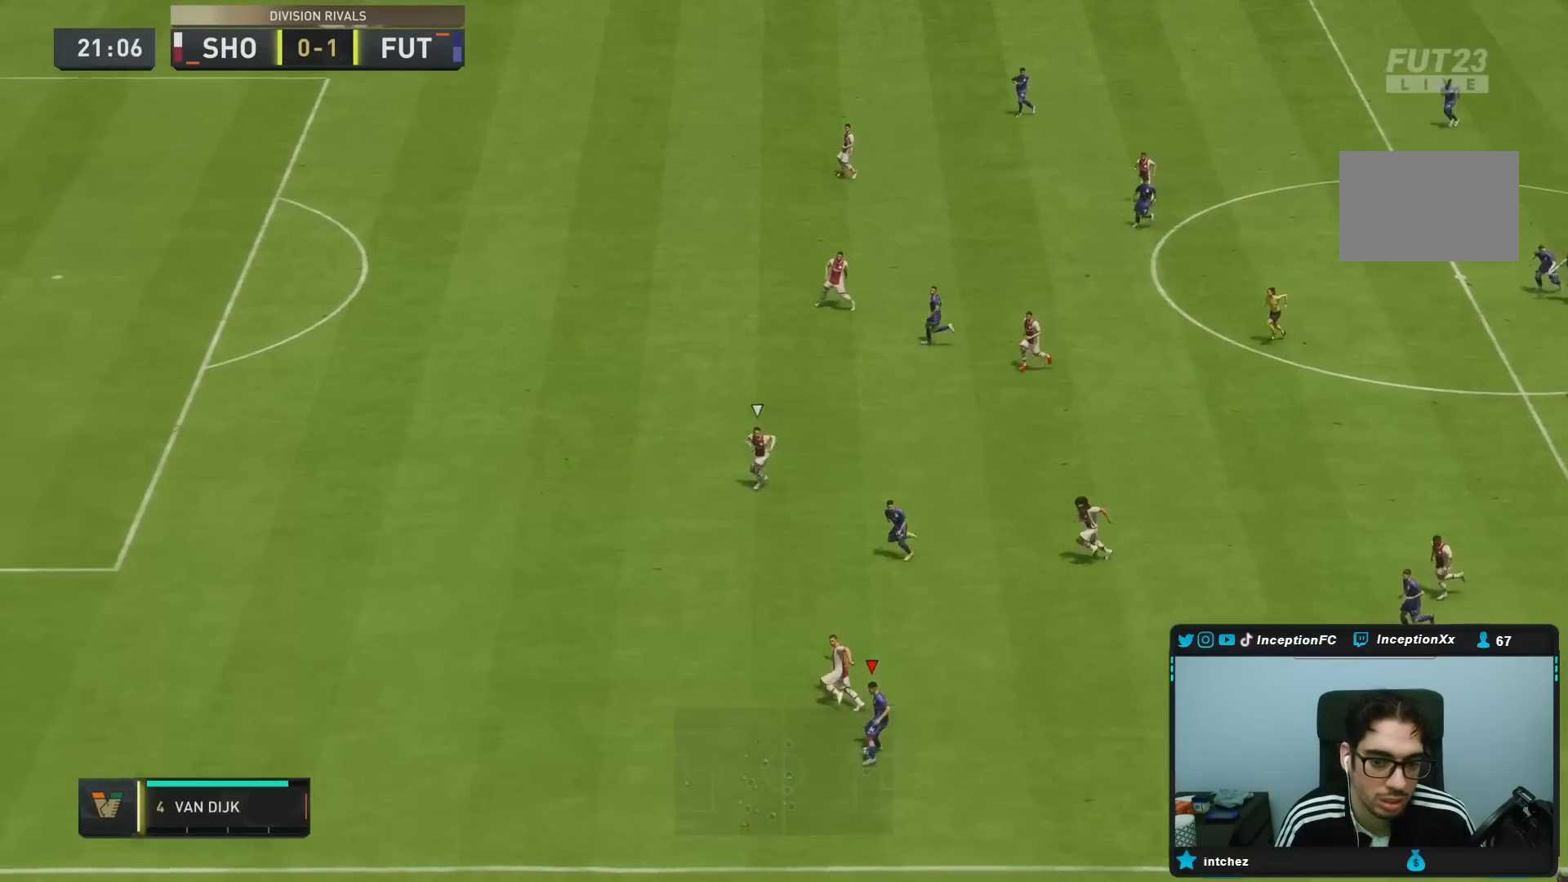
{"buttons": [], "left_stick": "center", "right_stick": "center", "events": [[133, "CROSS", "up"], [333, "left_stick", "down"], [383, "left_stick", "center"]]}
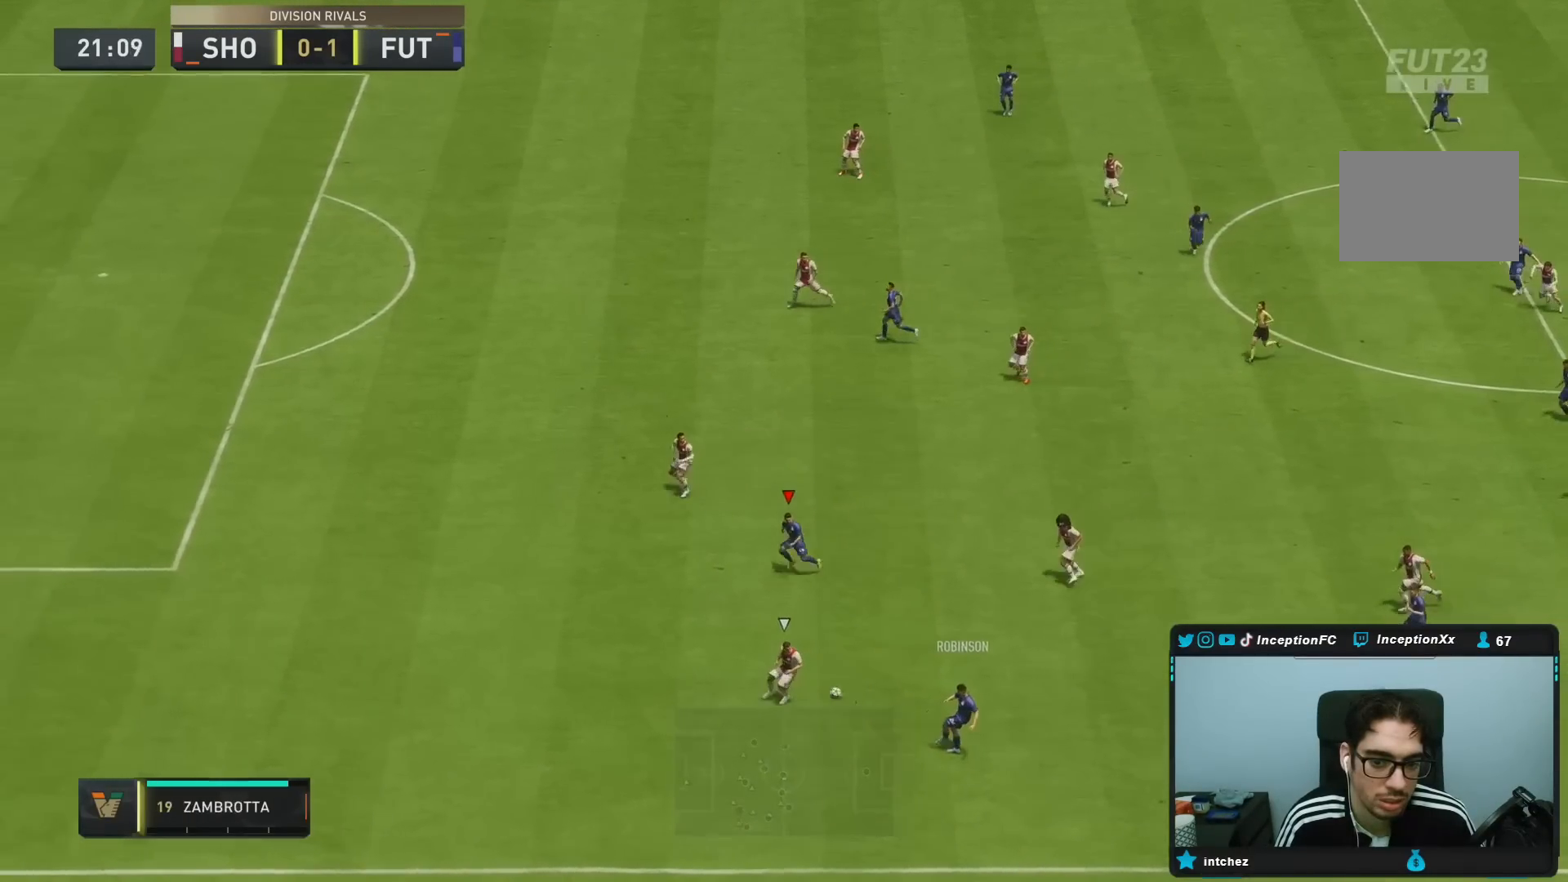
{"buttons": [], "left_stick": "left", "right_stick": "center", "events": [[100, "left_stick", "left"]]}
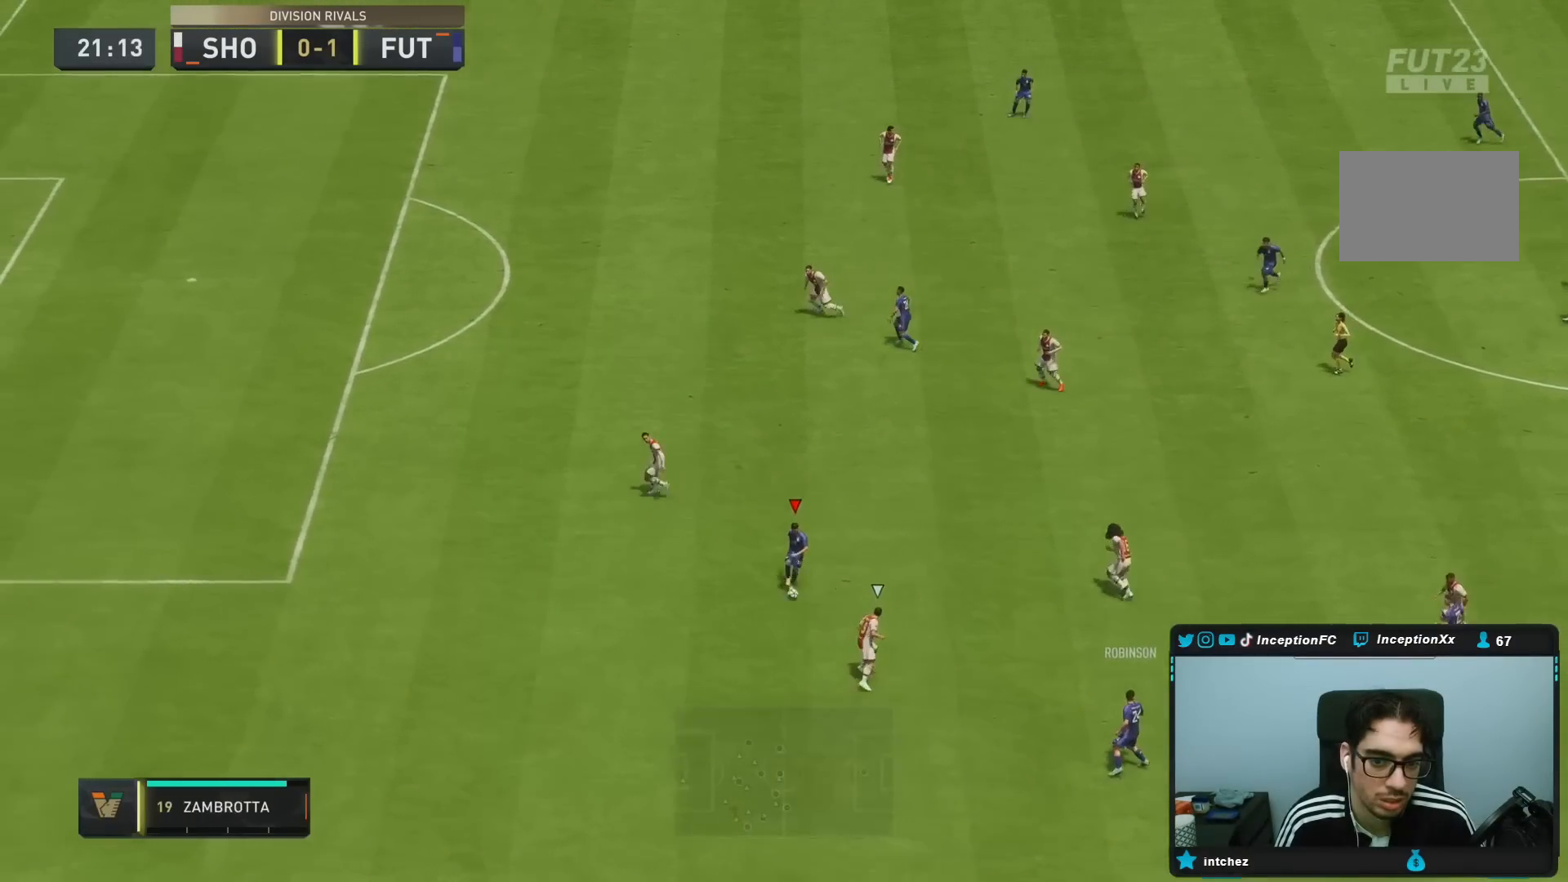
{"buttons": [], "left_stick": "center", "right_stick": "center", "events": [[83, "CROSS", "down"], [150, "CROSS", "up"], [183, "left_stick", "up"], [317, "left_stick", "up-right"], [450, "left_stick", "down"], [500, "left_stick", "center"]]}
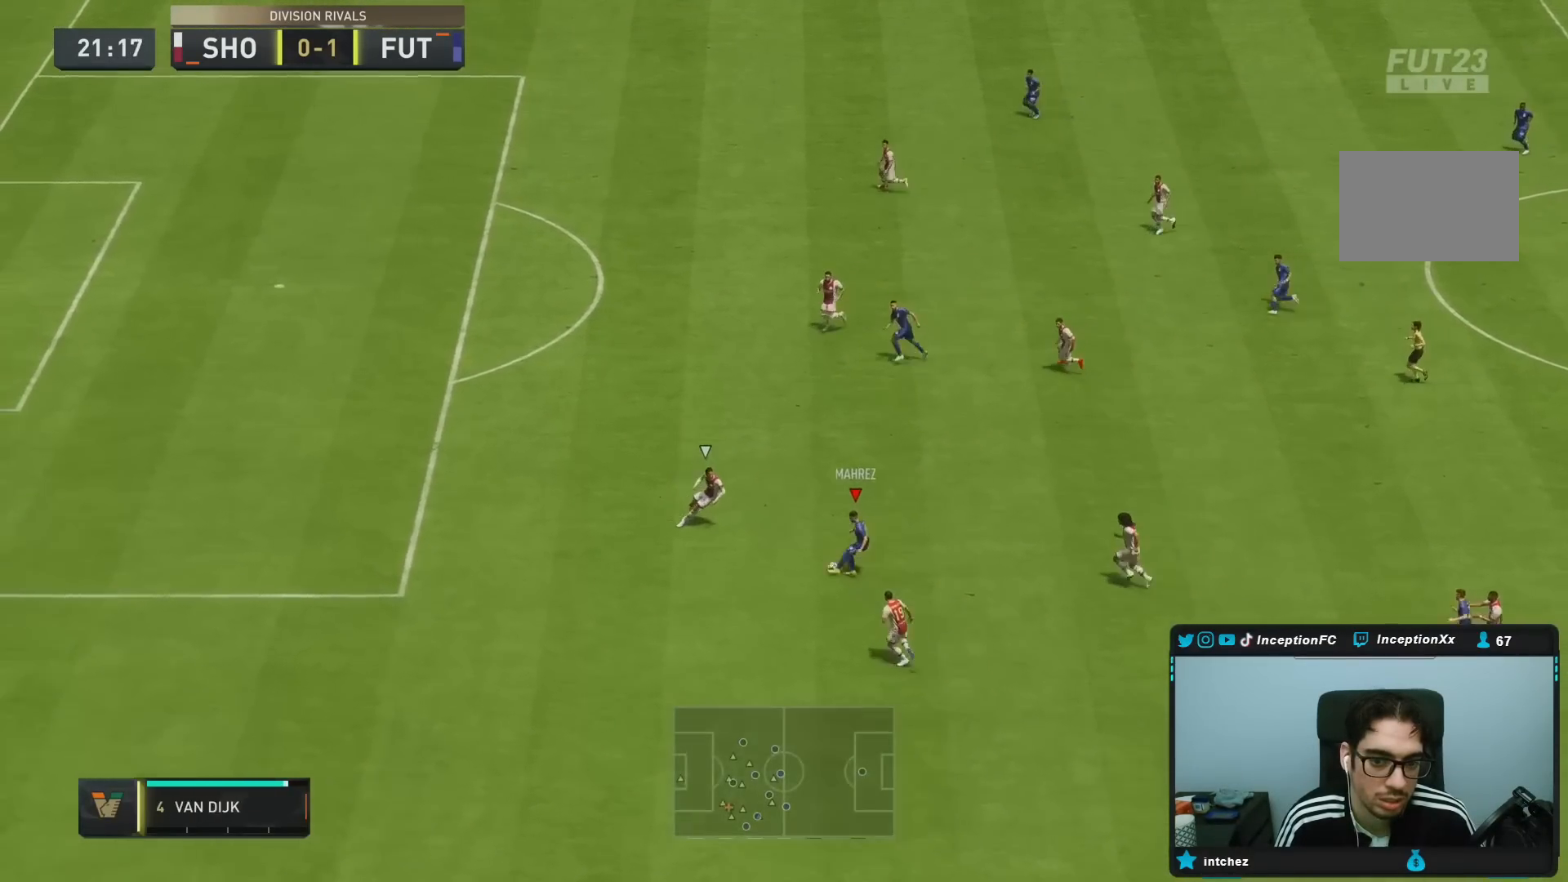
{"buttons": [], "left_stick": "down-left", "right_stick": "center", "events": [[383, "left_stick", "down-left"]]}
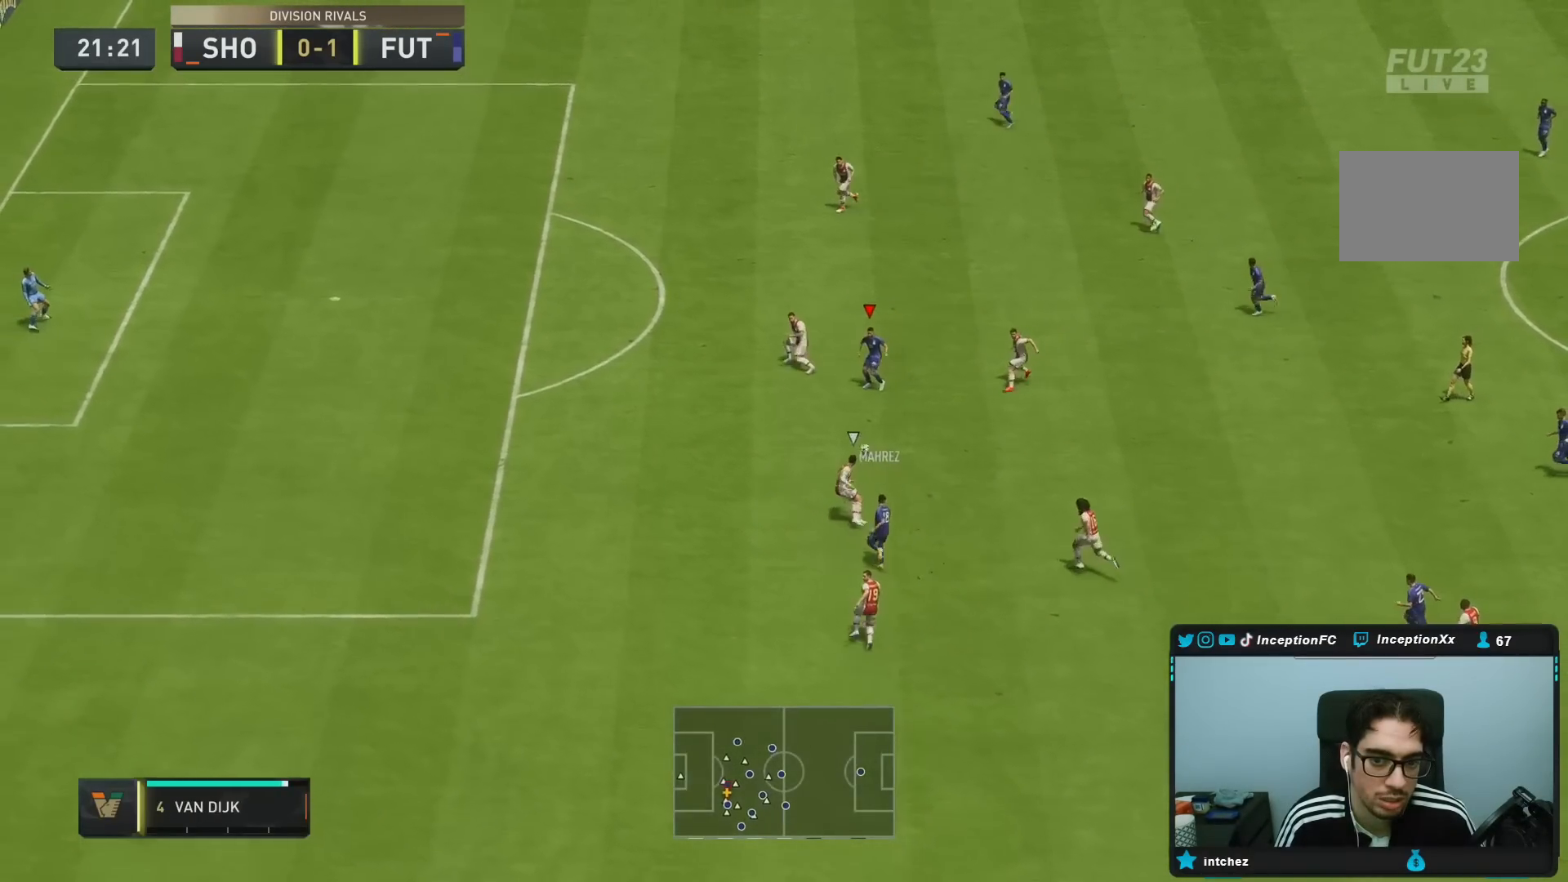
{"buttons": ["L1"], "left_stick": "right", "right_stick": "center", "events": [[333, "L1", "down"], [383, "left_stick", "right"]]}
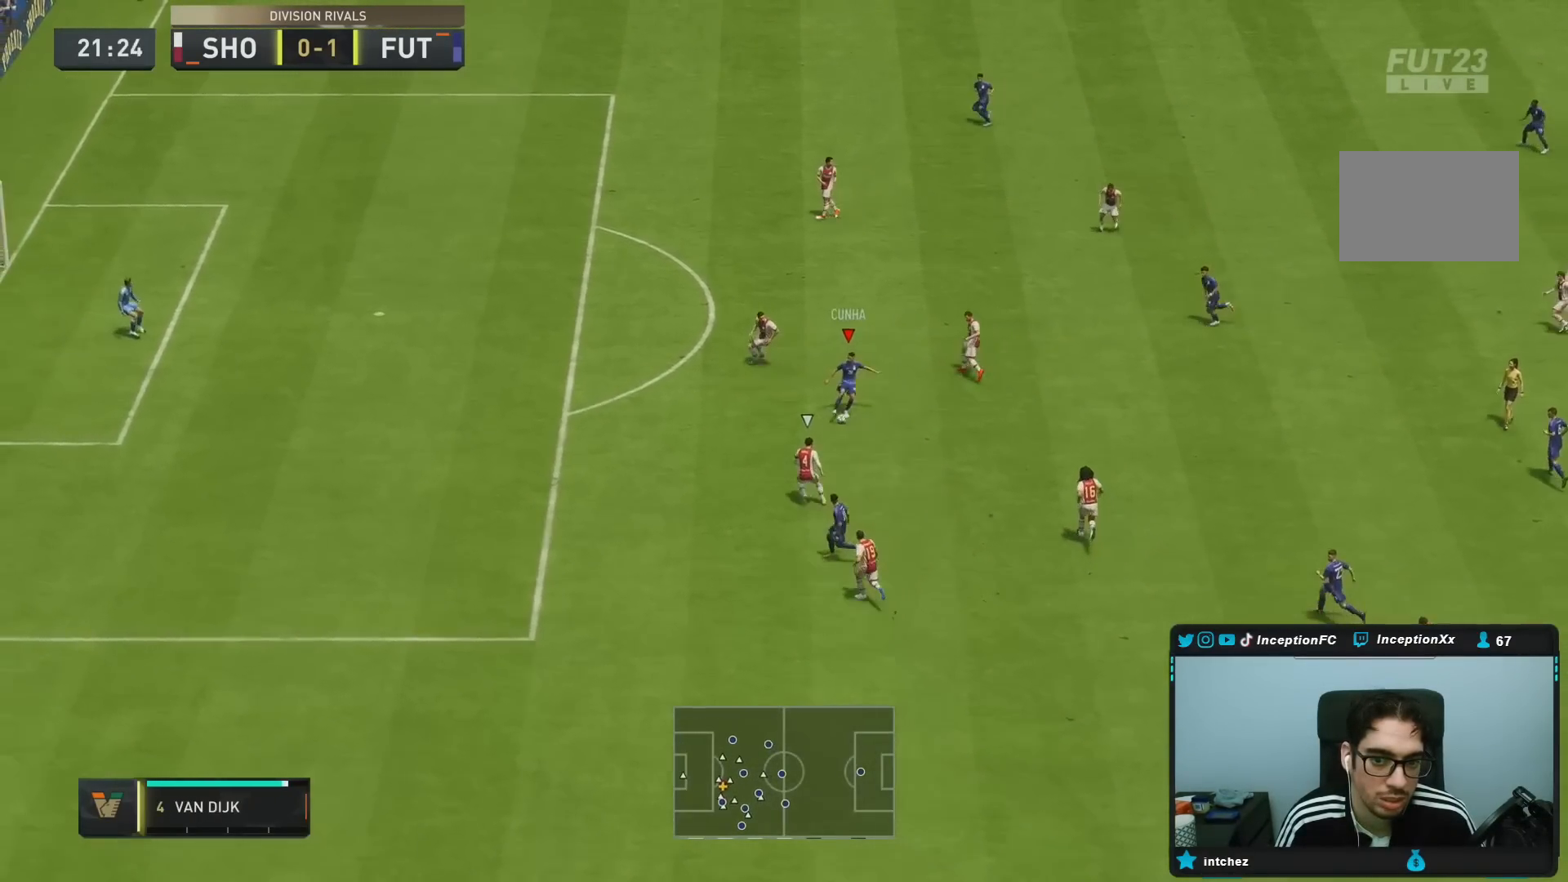
{"buttons": [], "left_stick": "right", "right_stick": "center", "events": [[200, "L1", "up"]]}
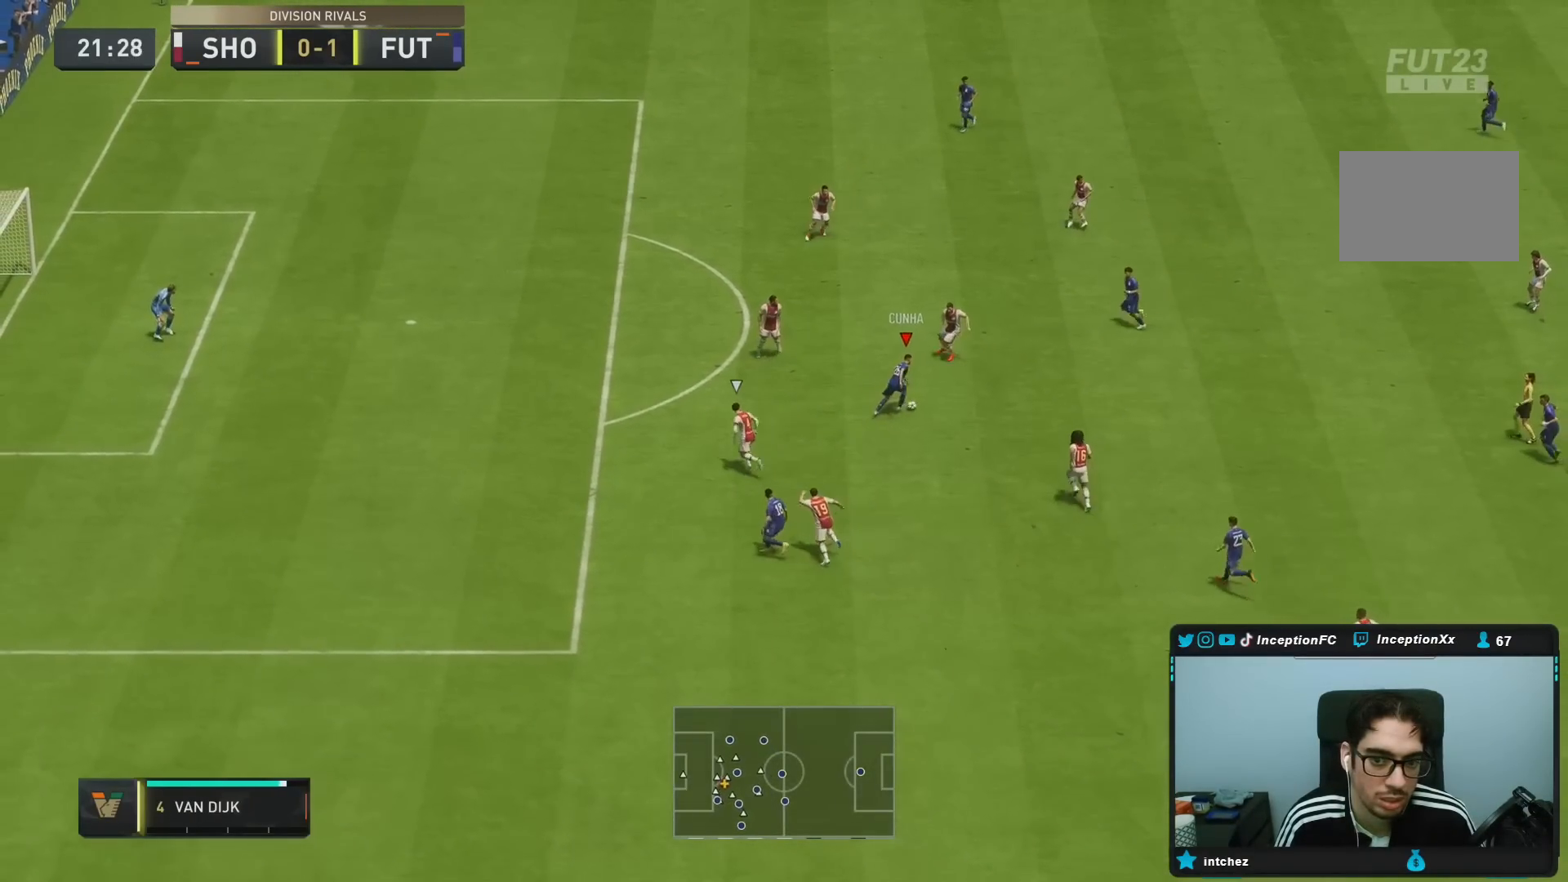
{"buttons": [], "left_stick": "down-left", "right_stick": "center", "events": [[67, "left_stick", "down"], [117, "left_stick", "center"], [133, "L1", "down"], [267, "L1", "up"], [467, "left_stick", "down-left"]]}
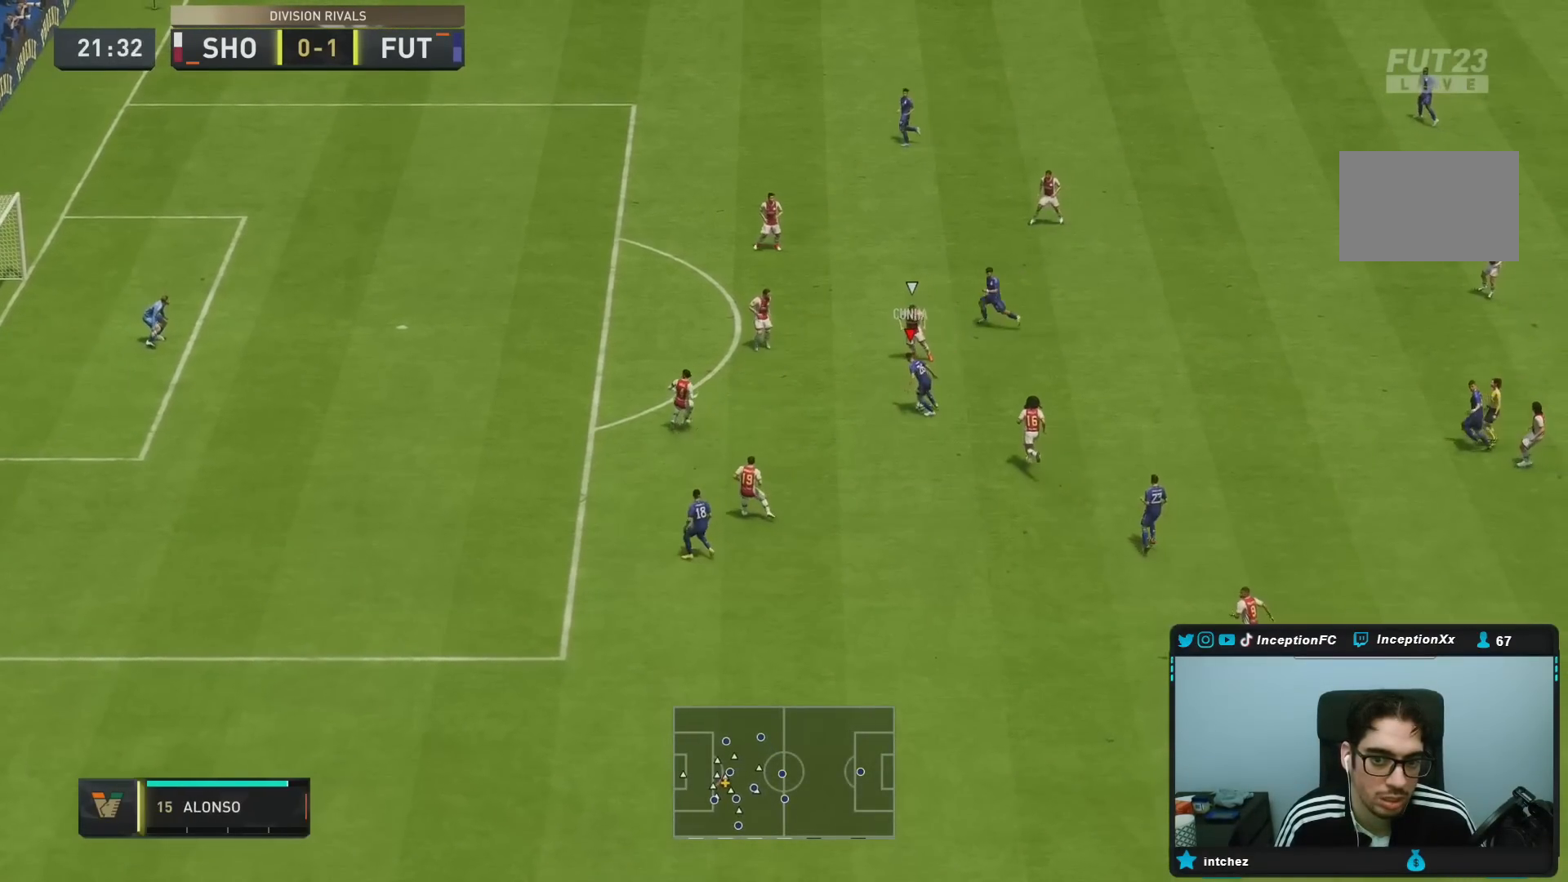
{"buttons": [], "left_stick": "down", "right_stick": "center", "events": [[450, "left_stick", "center"], [500, "left_stick", "down"]]}
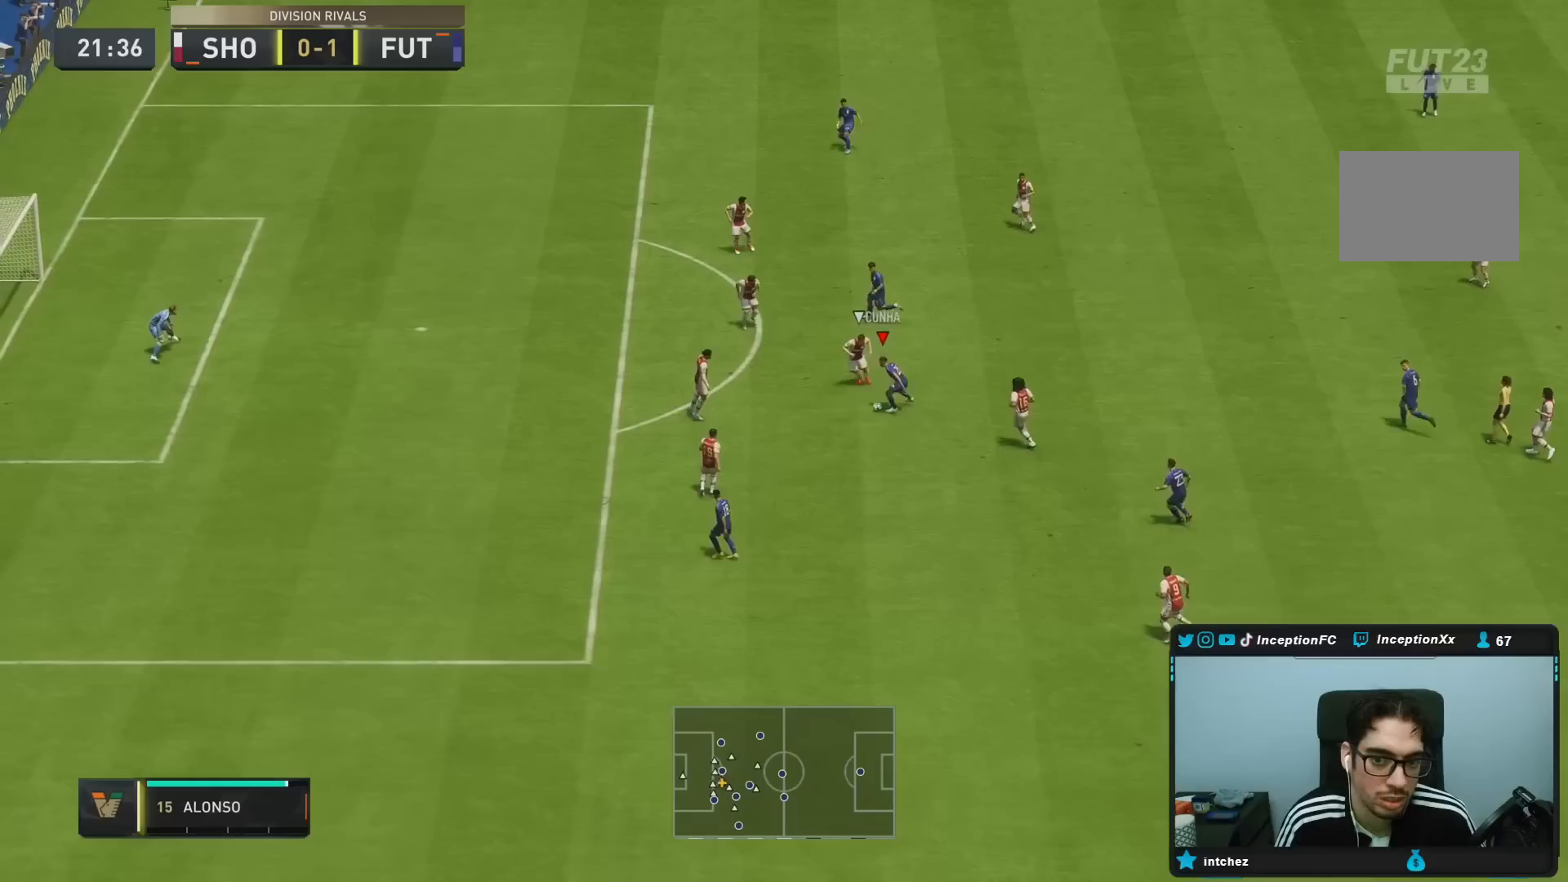
{"buttons": [], "left_stick": "down", "right_stick": "center", "events": []}
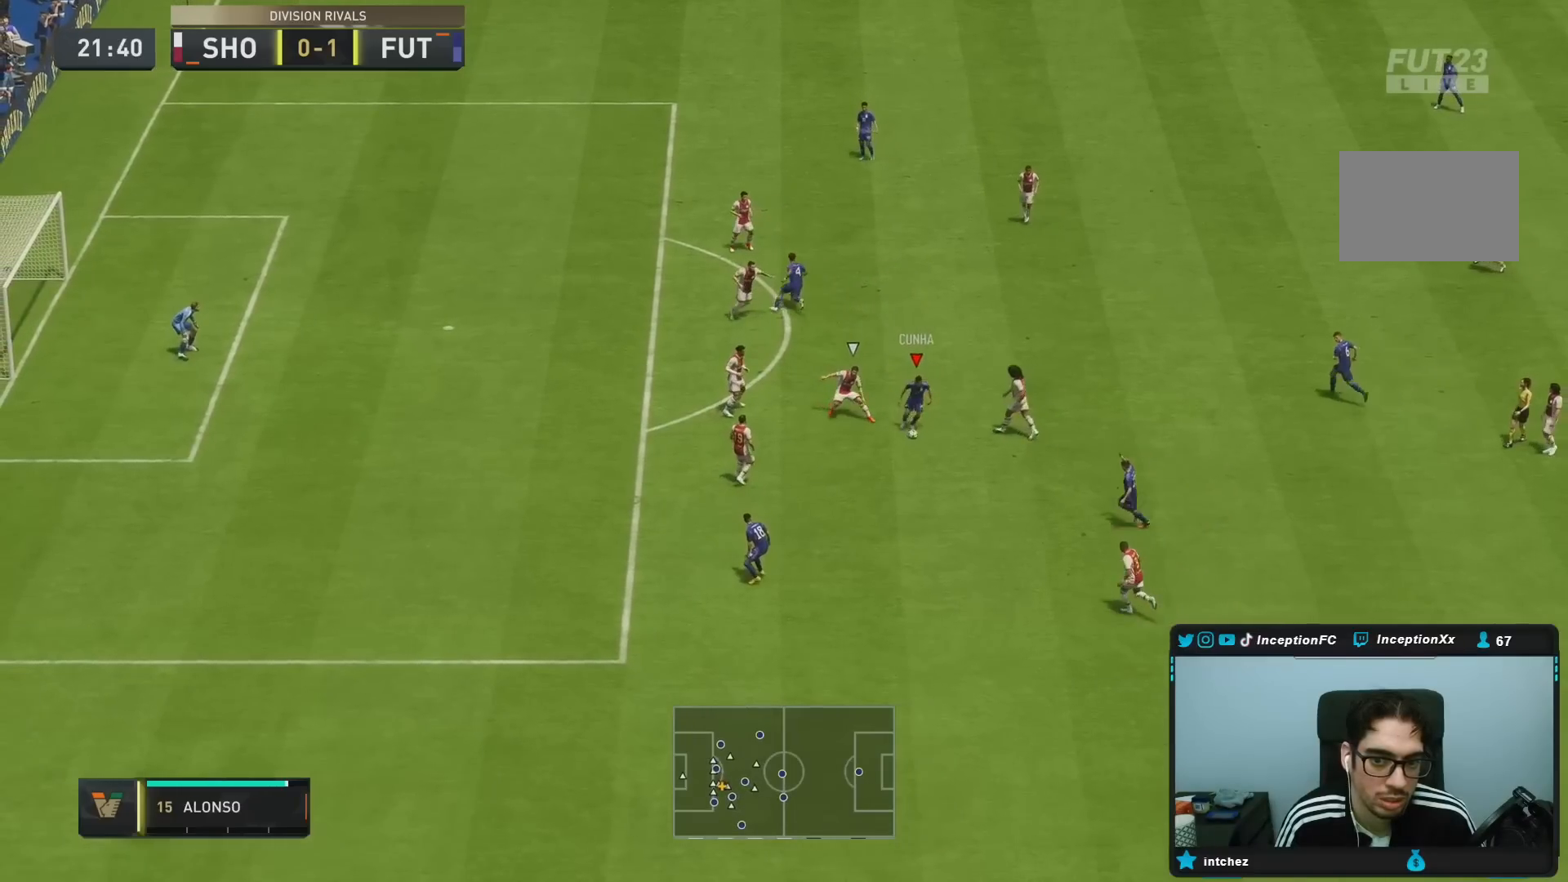
{"buttons": [], "left_stick": "center", "right_stick": "center", "events": [[117, "CROSS", "down"], [217, "CROSS", "up"], [400, "left_stick", "center"]]}
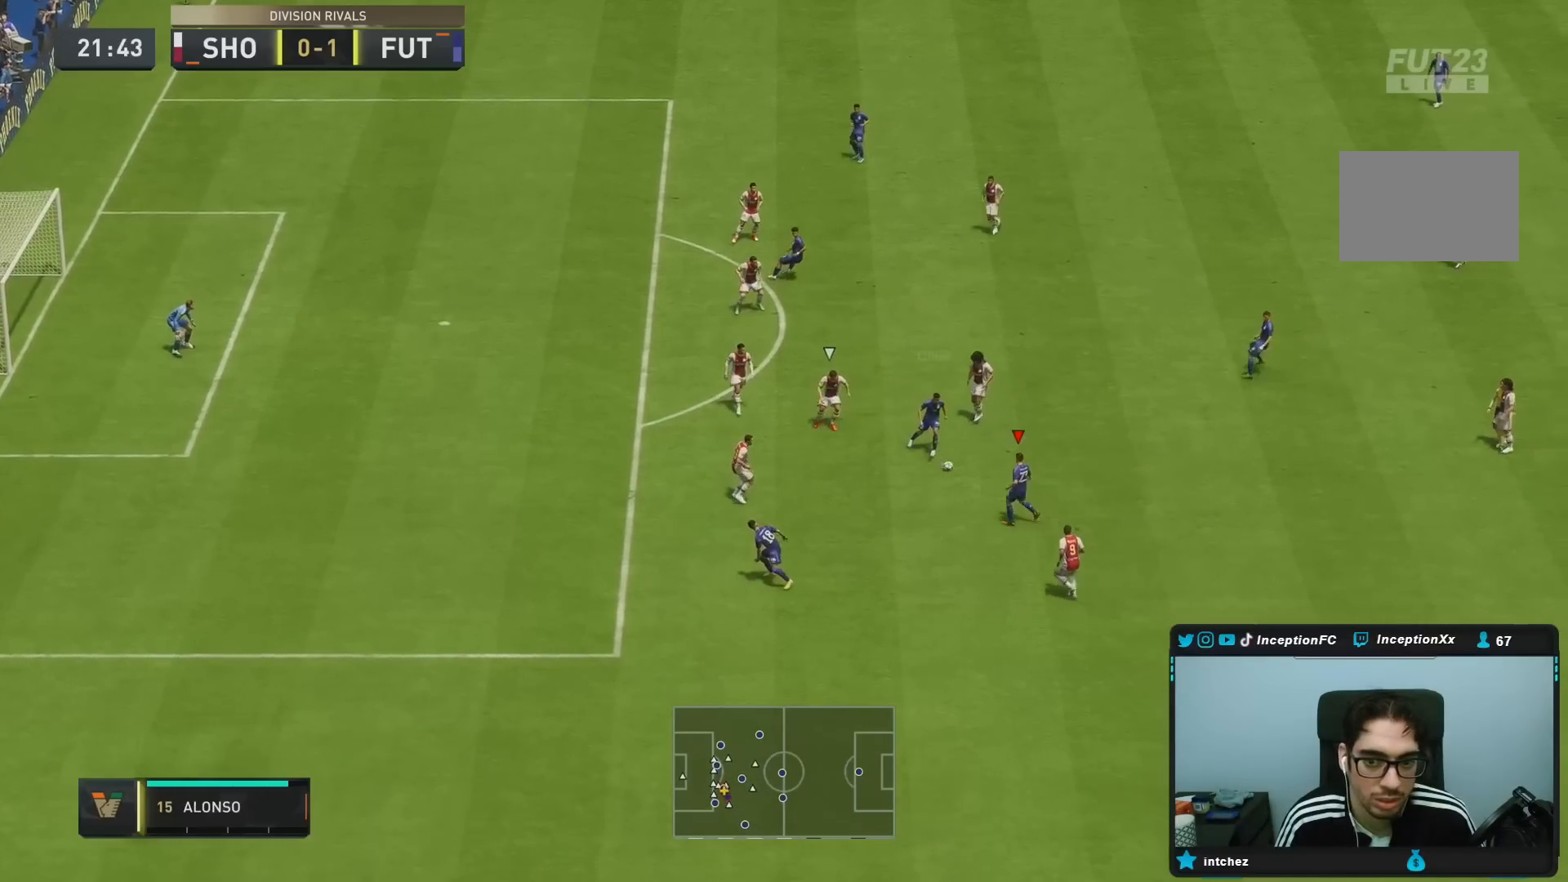
{"buttons": [], "left_stick": "down-left", "right_stick": "center", "events": [[117, "left_stick", "down-left"]]}
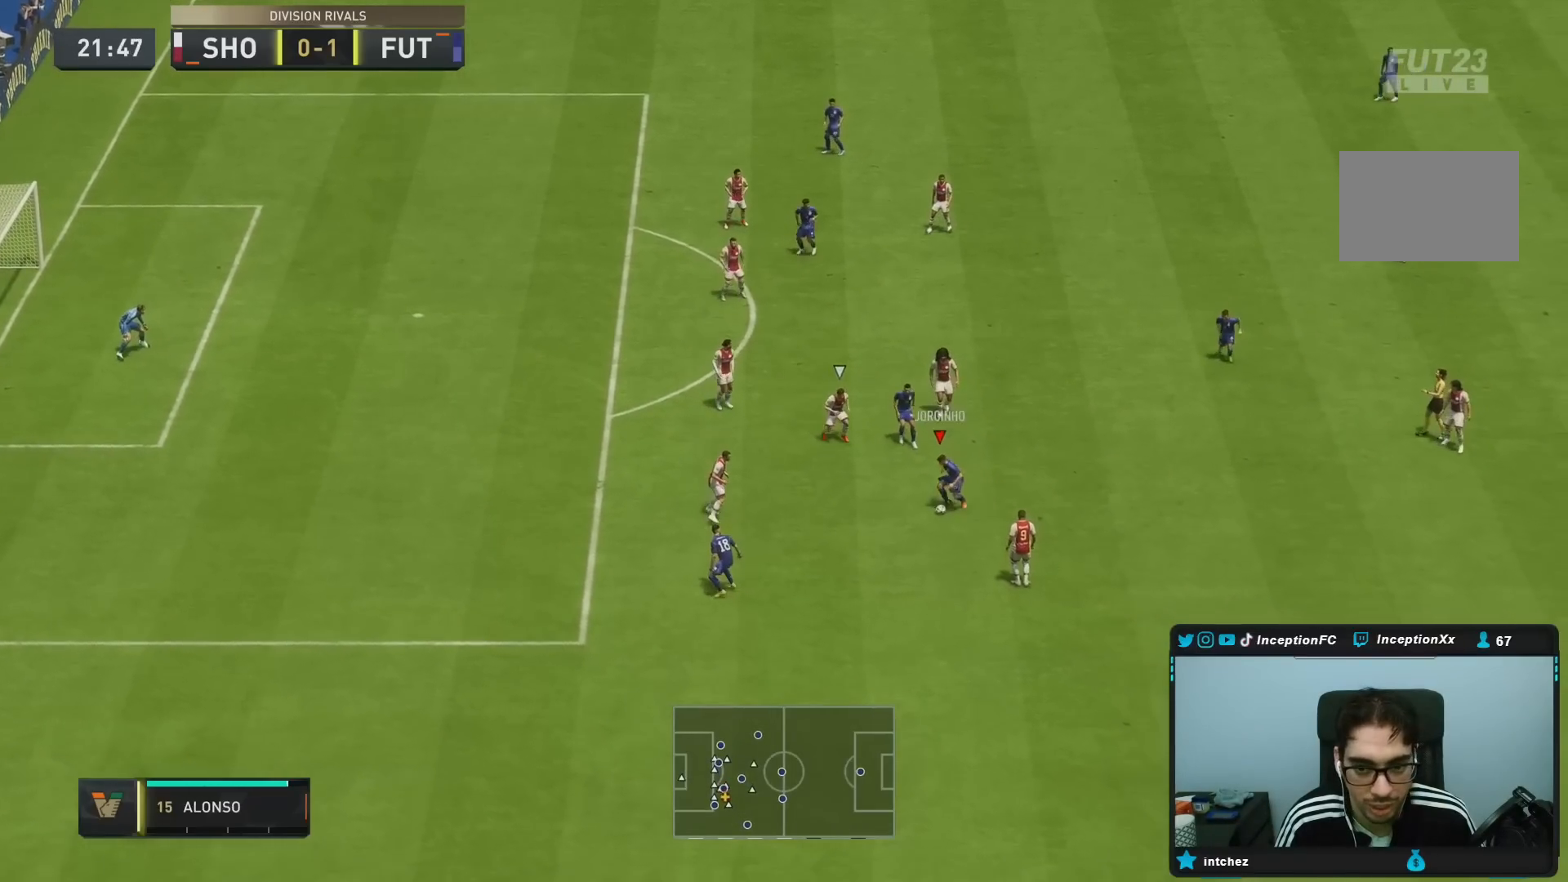
{"buttons": ["CROSS"], "left_stick": "right", "right_stick": "center", "events": [[33, "left_stick", "down-right"], [433, "left_stick", "right"], [500, "CROSS", "down"]]}
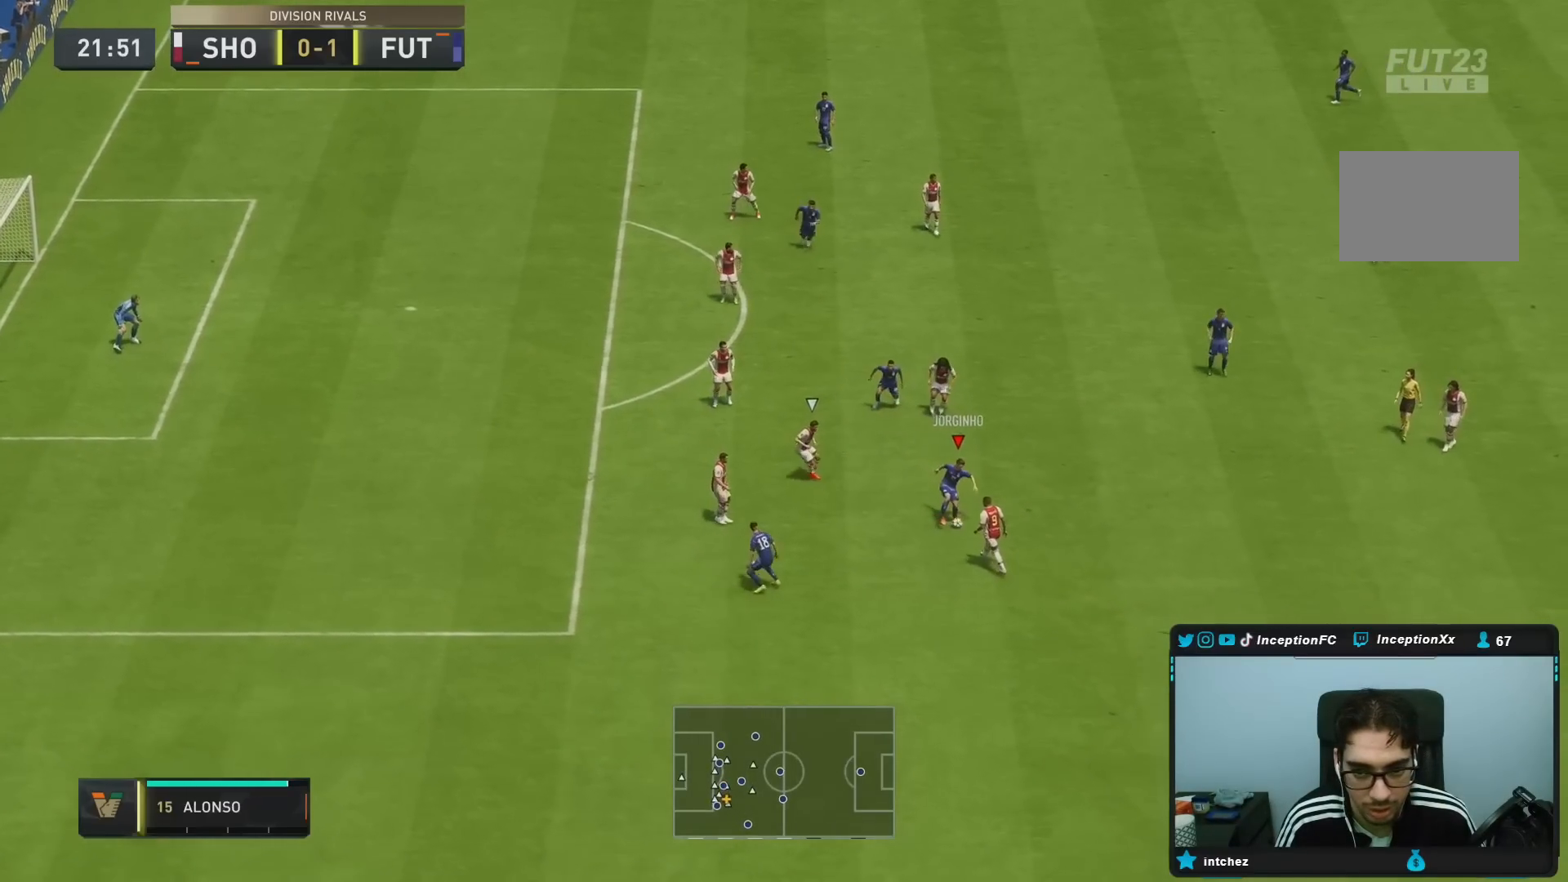
{"buttons": ["R2"], "left_stick": "center", "right_stick": "center", "events": [[133, "CROSS", "up"], [150, "left_stick", "up-right"], [333, "left_stick", "down"], [383, "left_stick", "center"], [400, "R2", "down"]]}
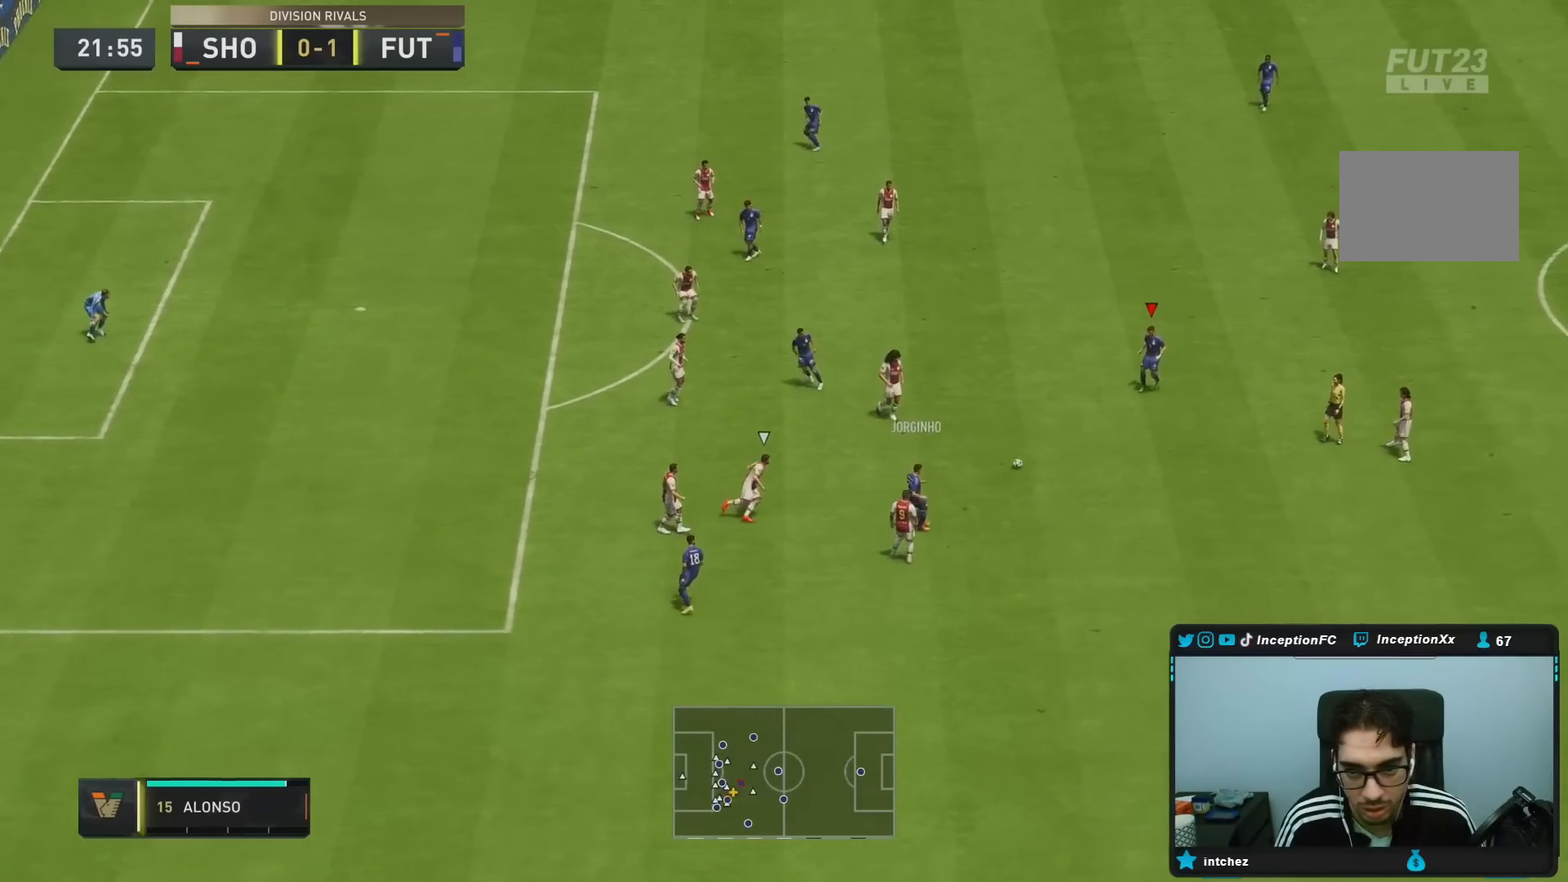
{"buttons": ["CROSS", "R1"], "left_stick": "up", "right_stick": "center", "events": [[100, "R2", "up"], [100, "left_stick", "left"], [300, "left_stick", "up"], [483, "CROSS", "down"], [483, "R1", "down"]]}
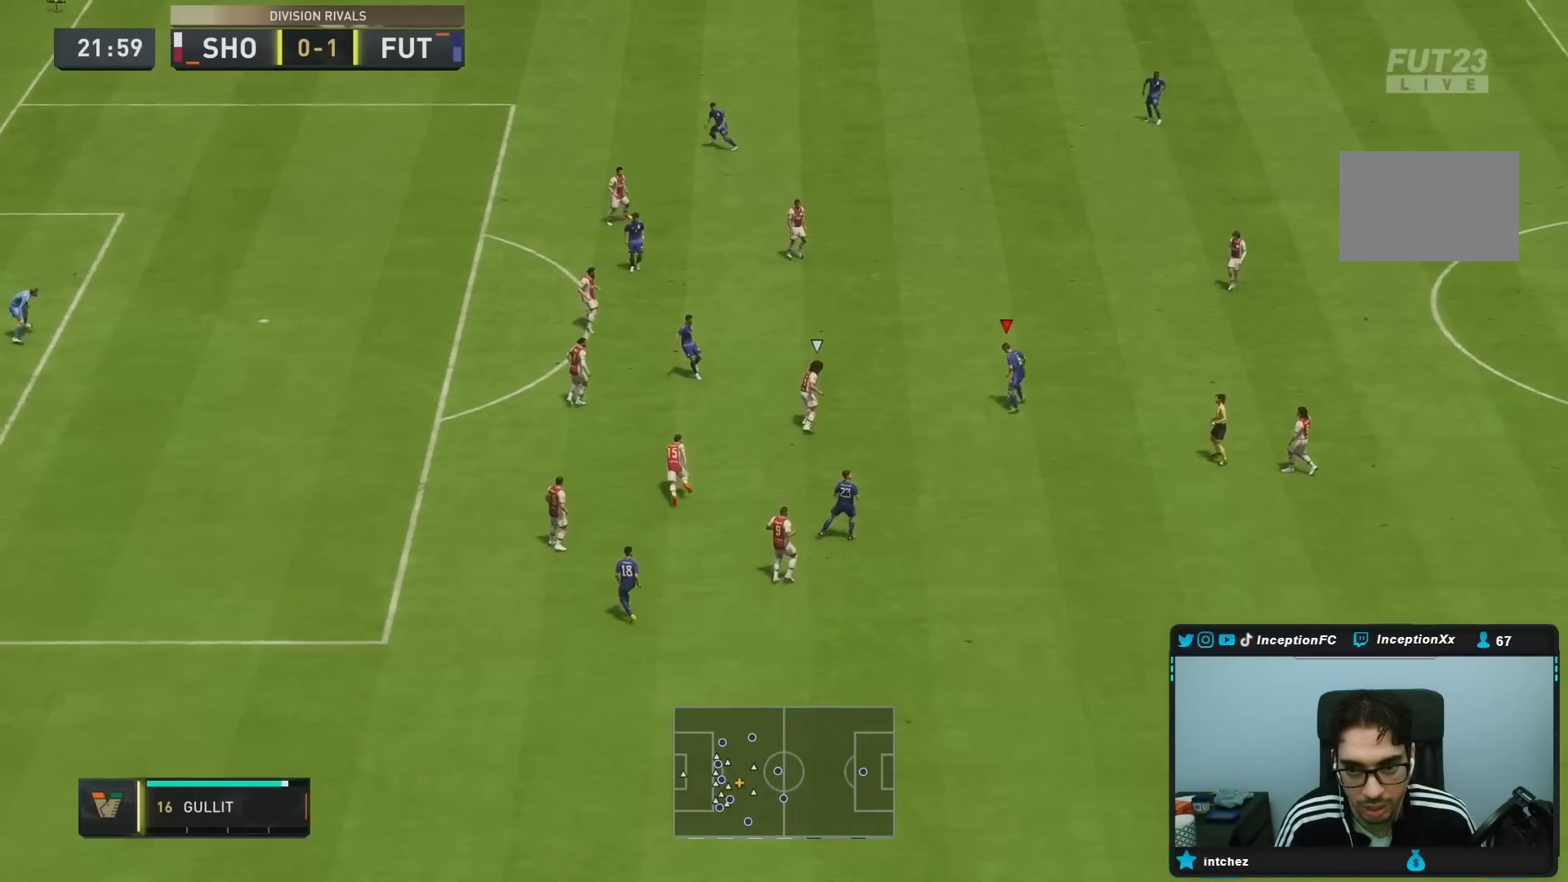
{"buttons": [], "left_stick": "center", "right_stick": "center", "events": [[100, "left_stick", "left"], [150, "CROSS", "up"], [317, "R1", "up"], [467, "left_stick", "center"]]}
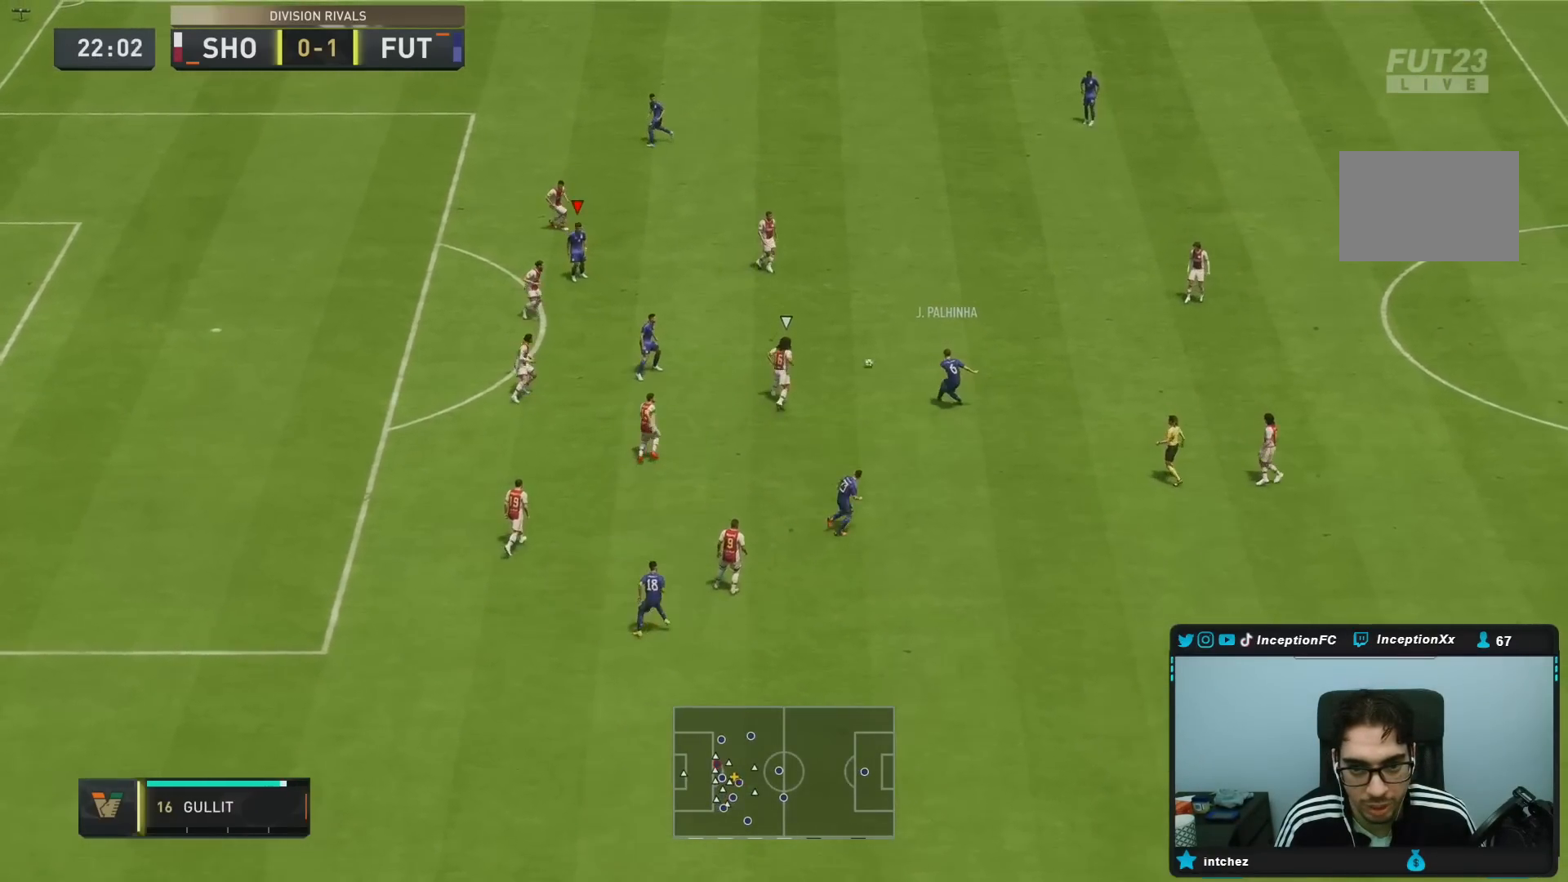
{"buttons": [], "left_stick": "center", "right_stick": "center", "events": [[167, "left_stick", "down"], [333, "left_stick", "center"]]}
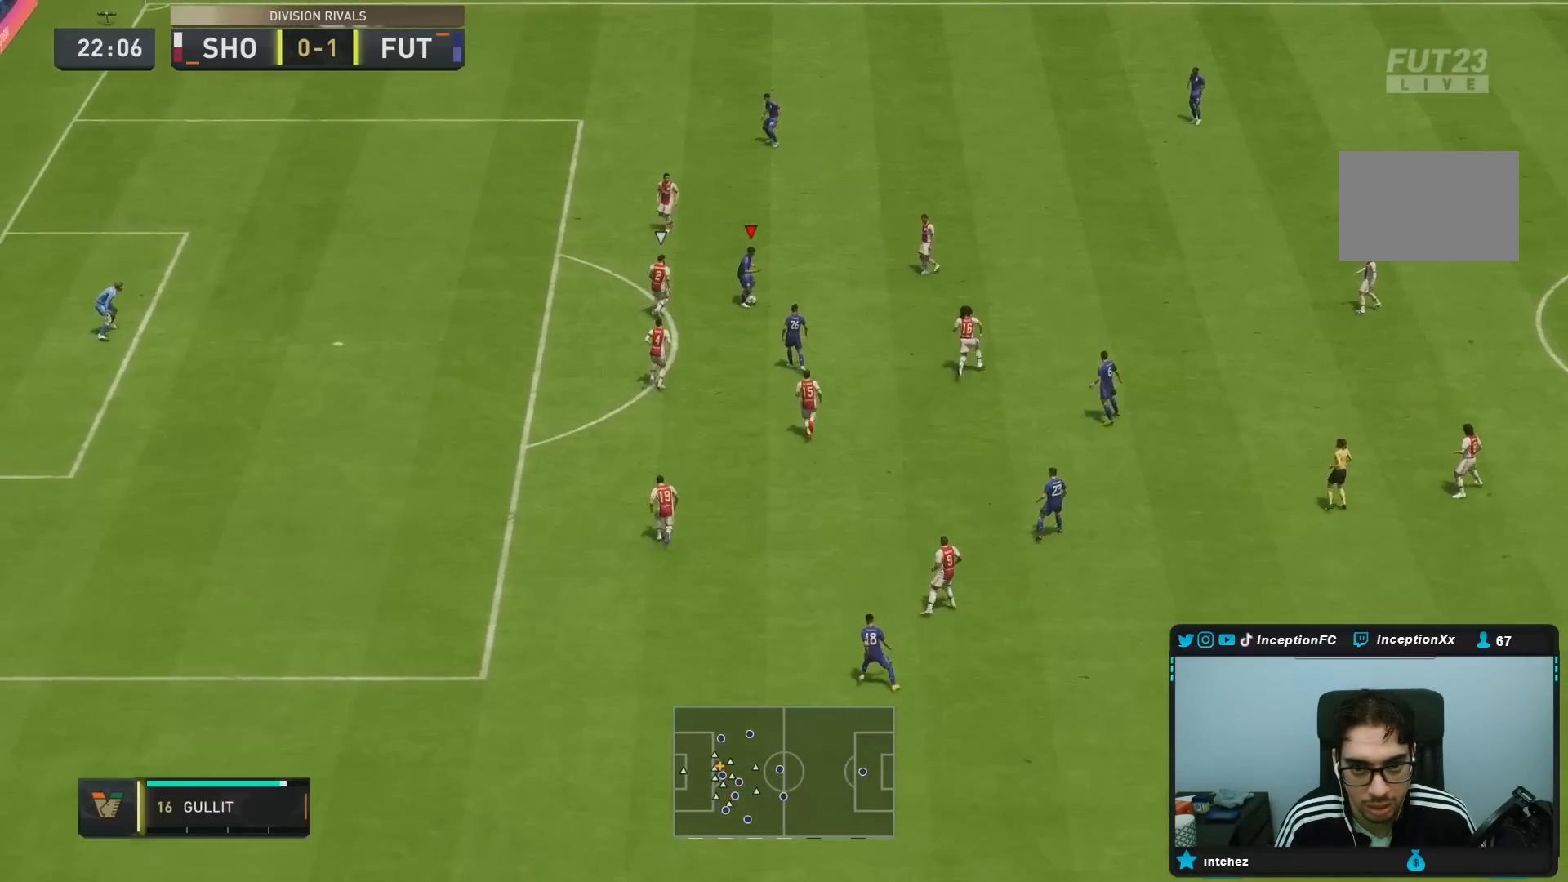
{"buttons": [], "left_stick": "down", "right_stick": "down-right", "events": [[83, "left_stick", "up"], [467, "left_stick", "down"], [467, "right_stick", "down-right"]]}
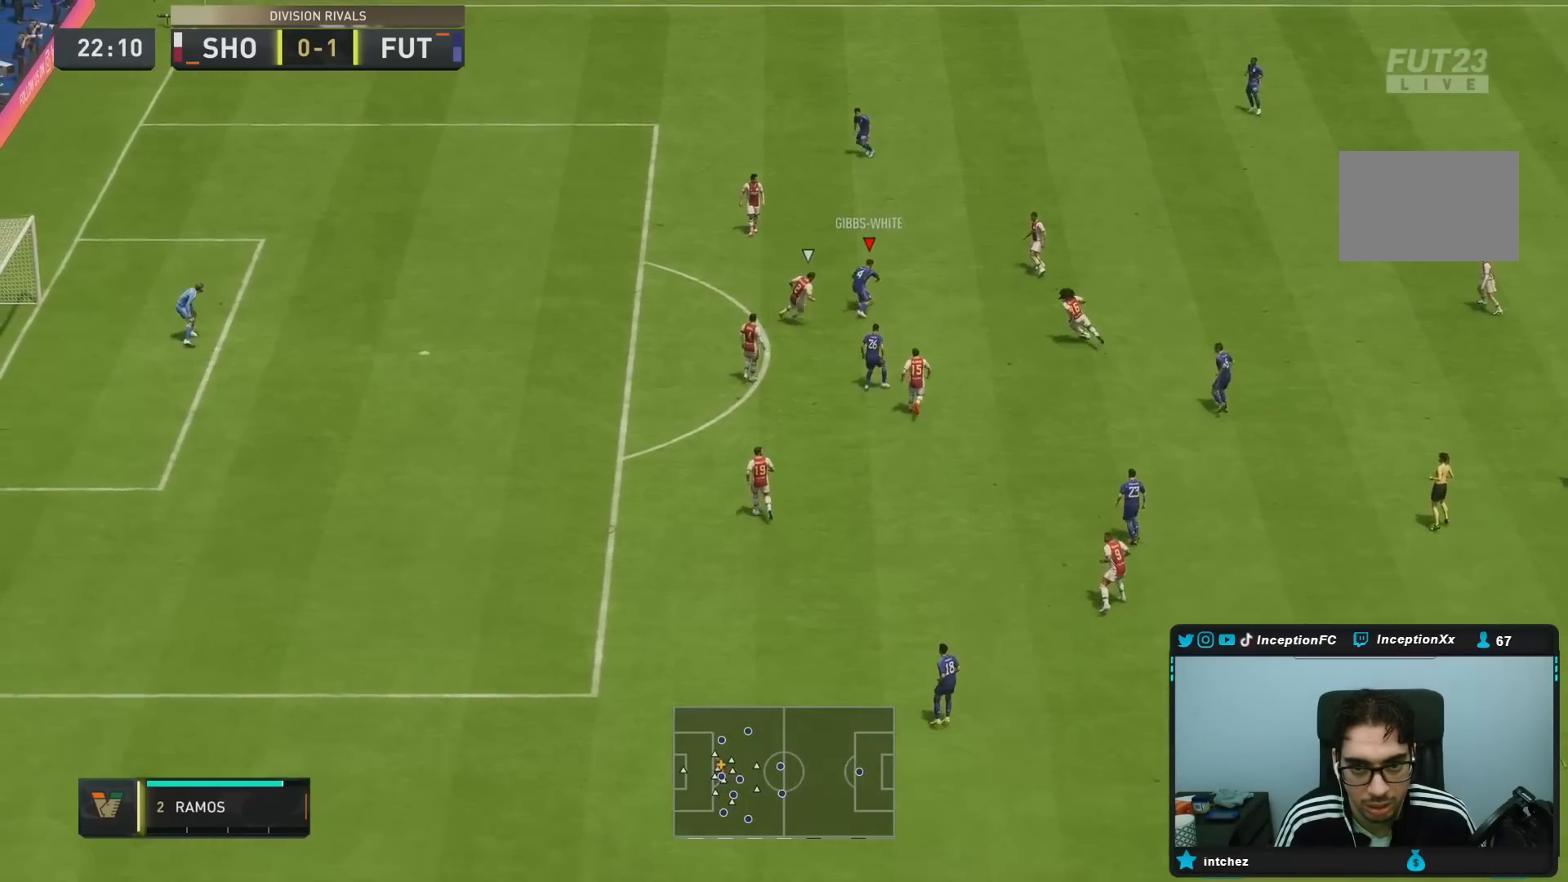
{"buttons": [], "left_stick": "down-left", "right_stick": "center", "events": [[17, "left_stick", "center"], [100, "right_stick", "center"], [217, "left_stick", "down-left"]]}
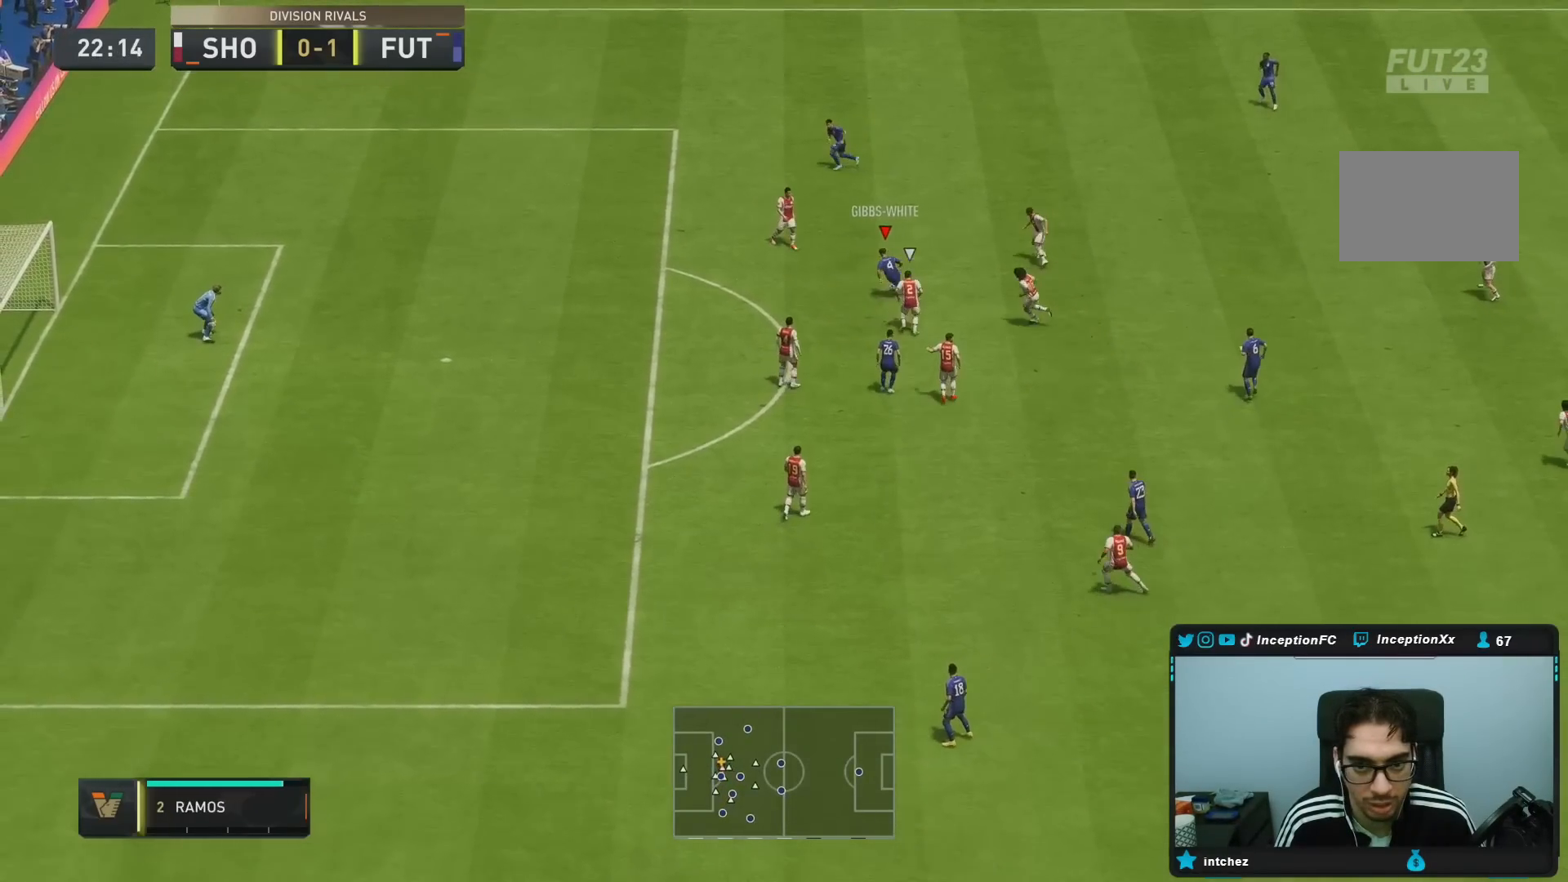
{"buttons": ["R2"], "left_stick": "down-left", "right_stick": "center", "events": [[133, "R2", "down"]]}
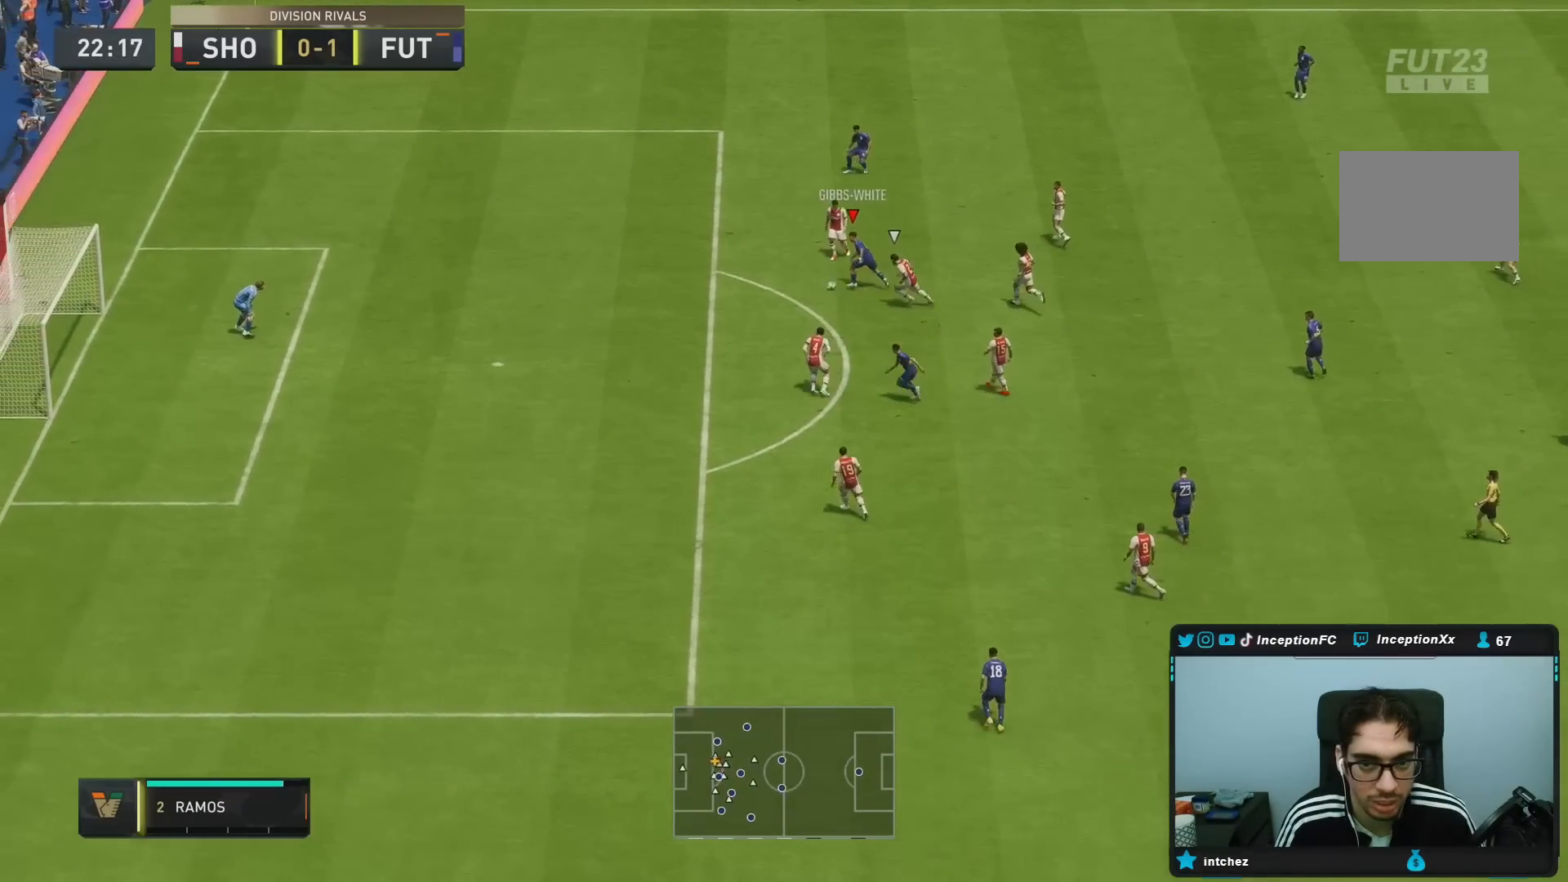
{"buttons": [], "left_stick": "center", "right_stick": "center", "events": [[350, "R2", "up"], [350, "left_stick", "center"]]}
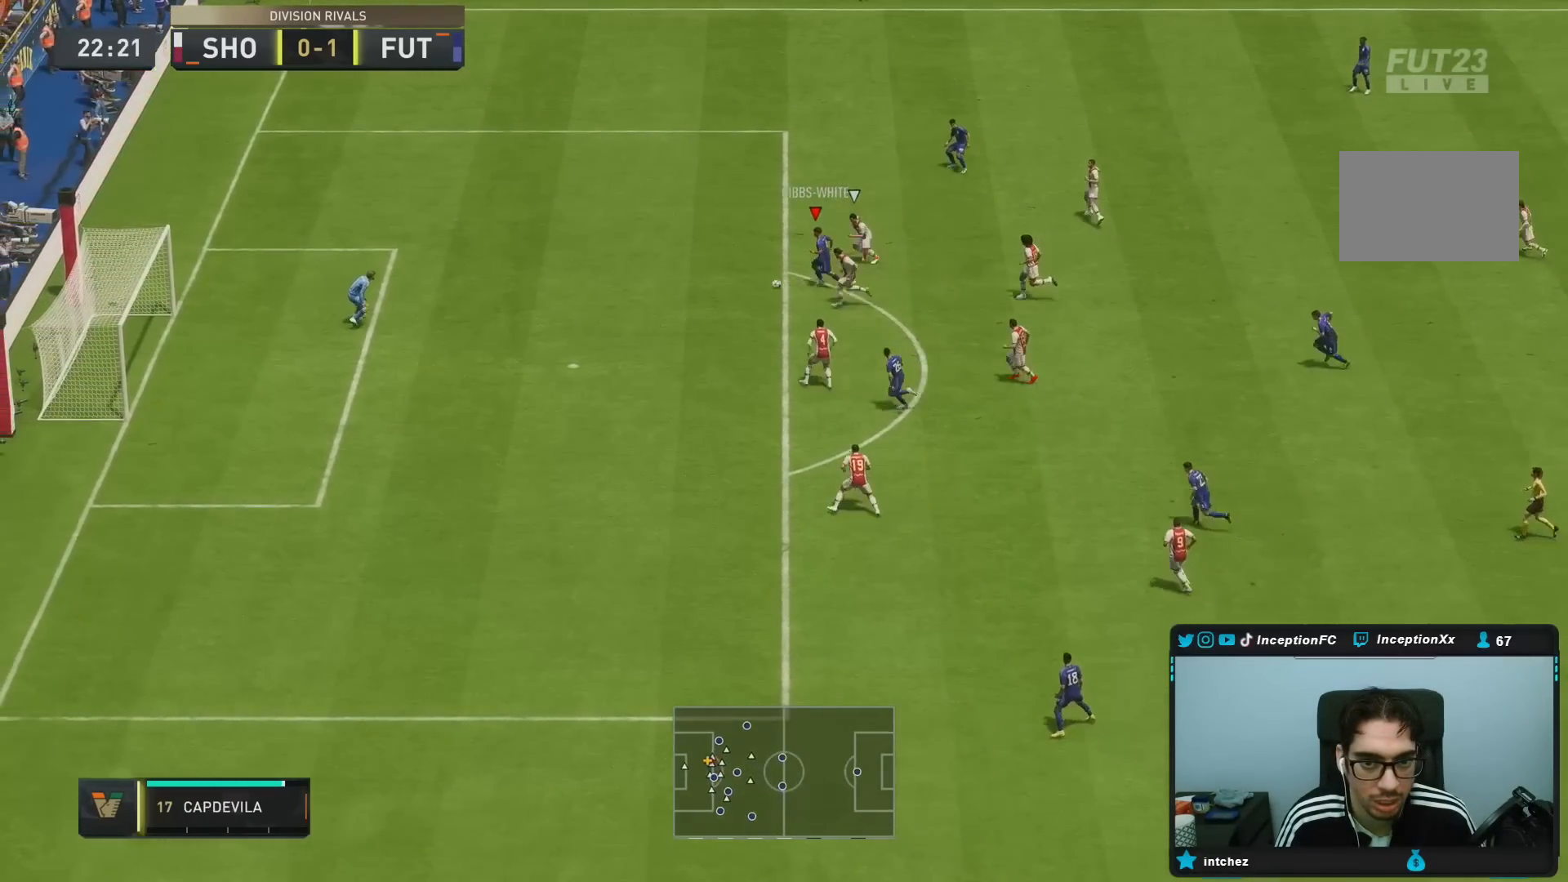
{"buttons": [], "left_stick": "down", "right_stick": "center", "events": [[67, "left_stick", "down"], [83, "CIRCLE", "down"], [317, "CIRCLE", "up"]]}
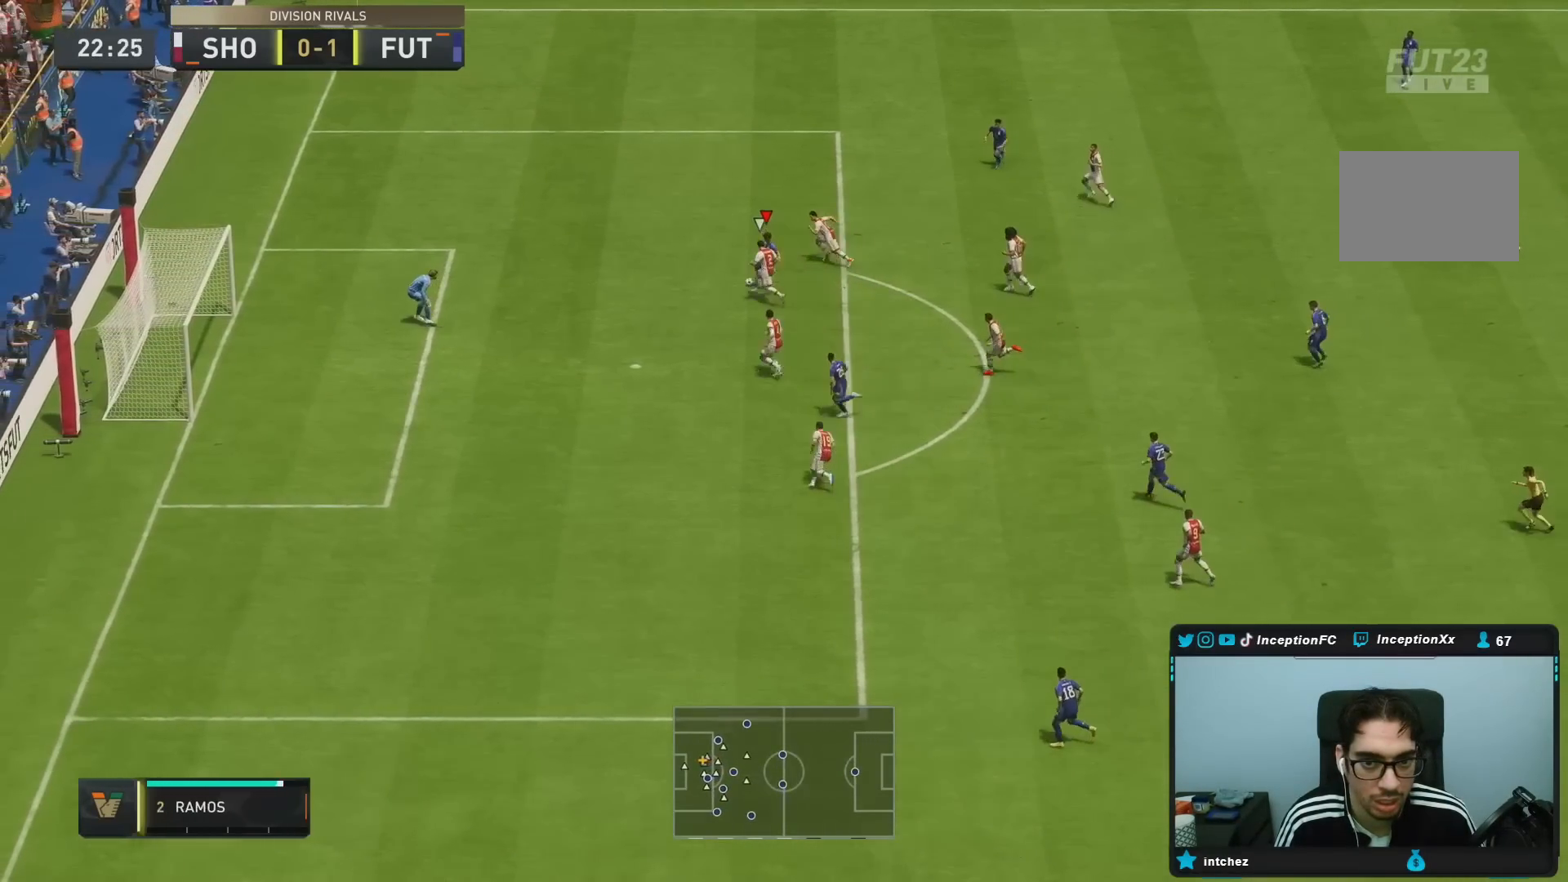
{"buttons": [], "left_stick": "center", "right_stick": "center", "events": [[83, "CIRCLE", "down"], [167, "left_stick", "center"], [217, "CIRCLE", "up"]]}
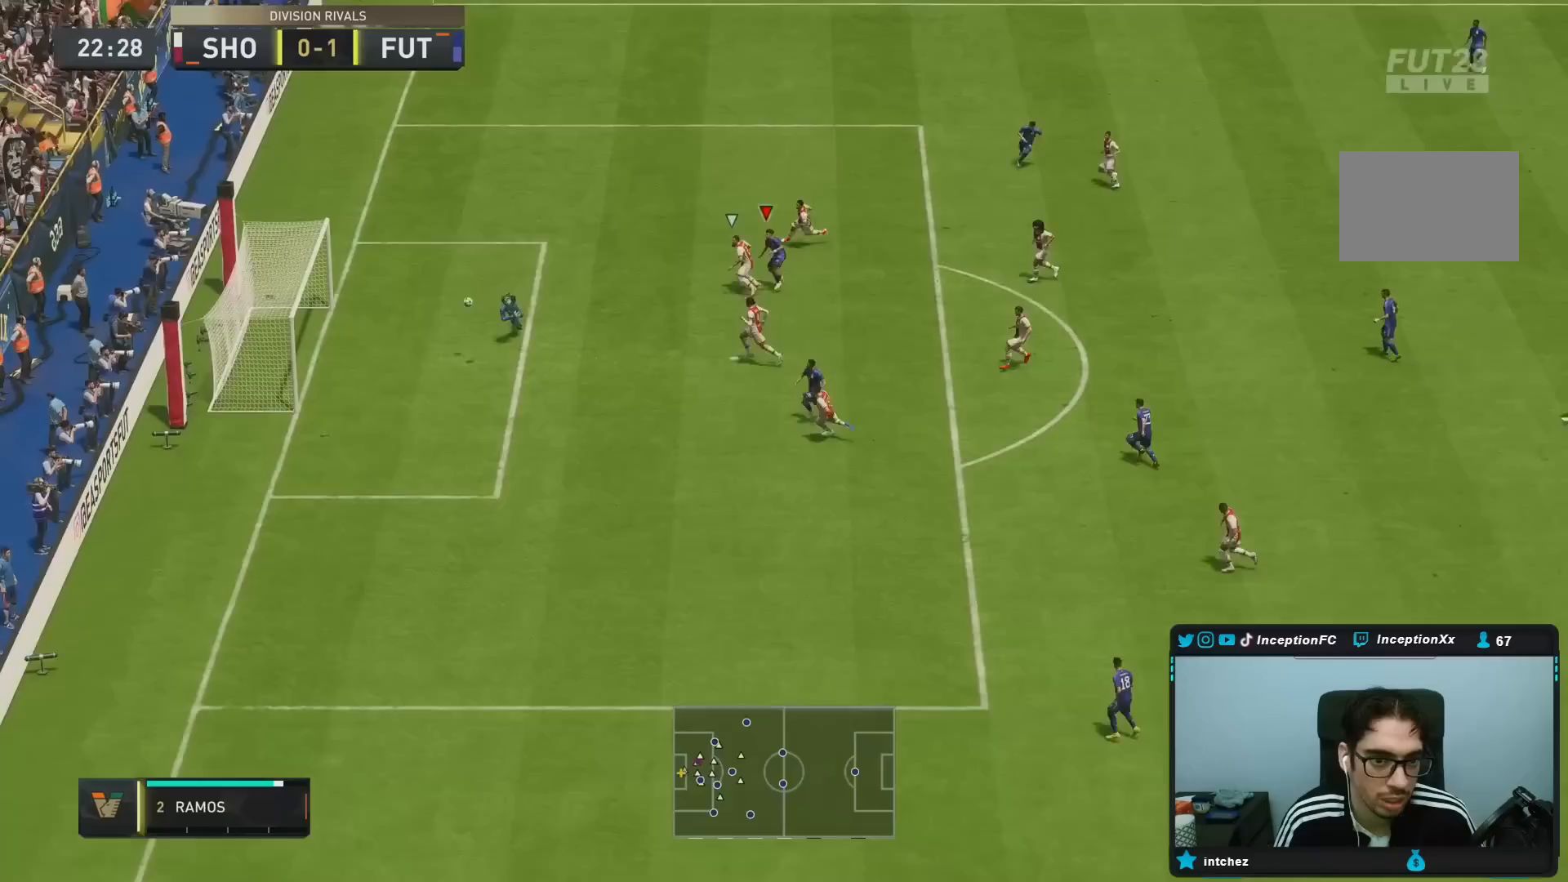
{"buttons": [], "left_stick": "center", "right_stick": "center", "events": []}